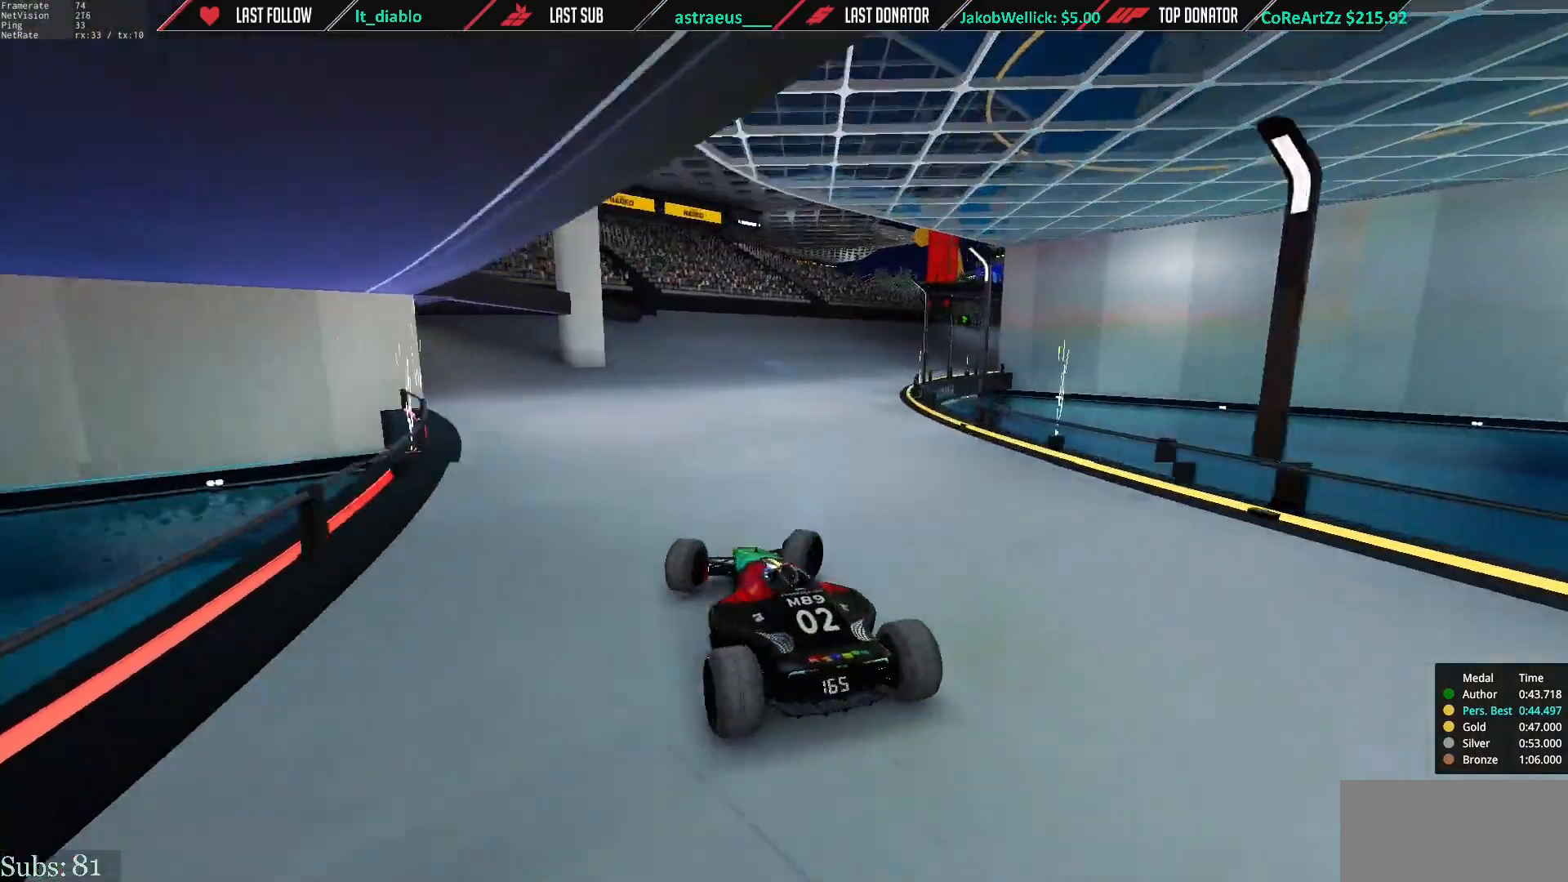
Gameplay with keyboard; each line is a JSON object with the keys held at the frame after it. "events" lists presses ("down") and releases ("up") of "down", "left", "right" and "up" between this image and that frame as [ms after this image, input, new state], when the widget could be followed in between. No other keys are recorded. Mouse input is not recorded.
{"keys": ["left", "up"], "events": [[284, "right", "up"], [317, "left", "down"]]}
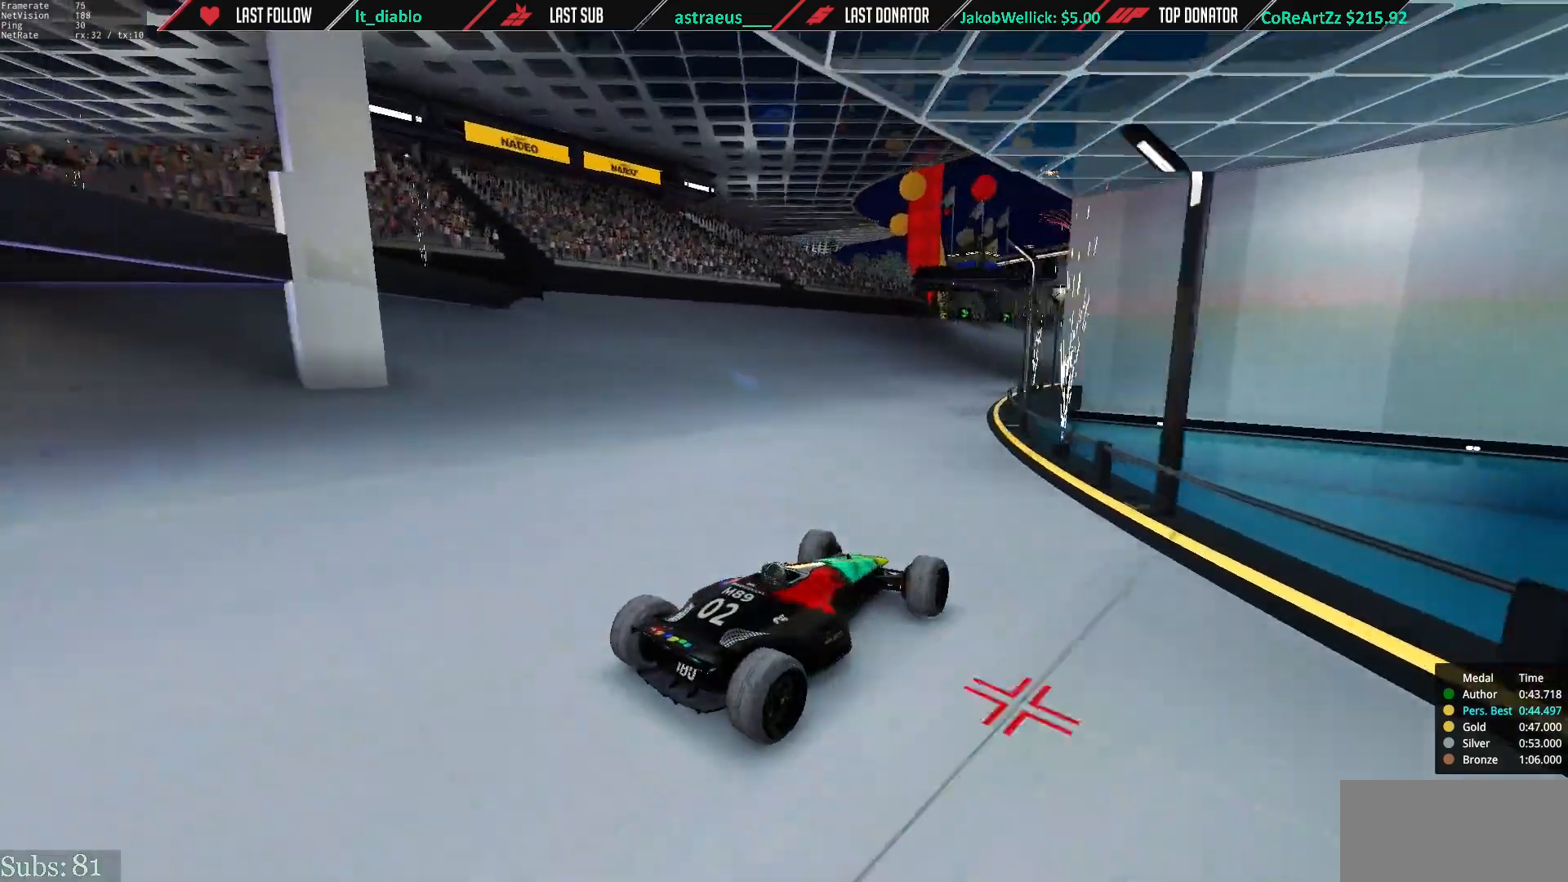
{"keys": ["left", "up"], "events": []}
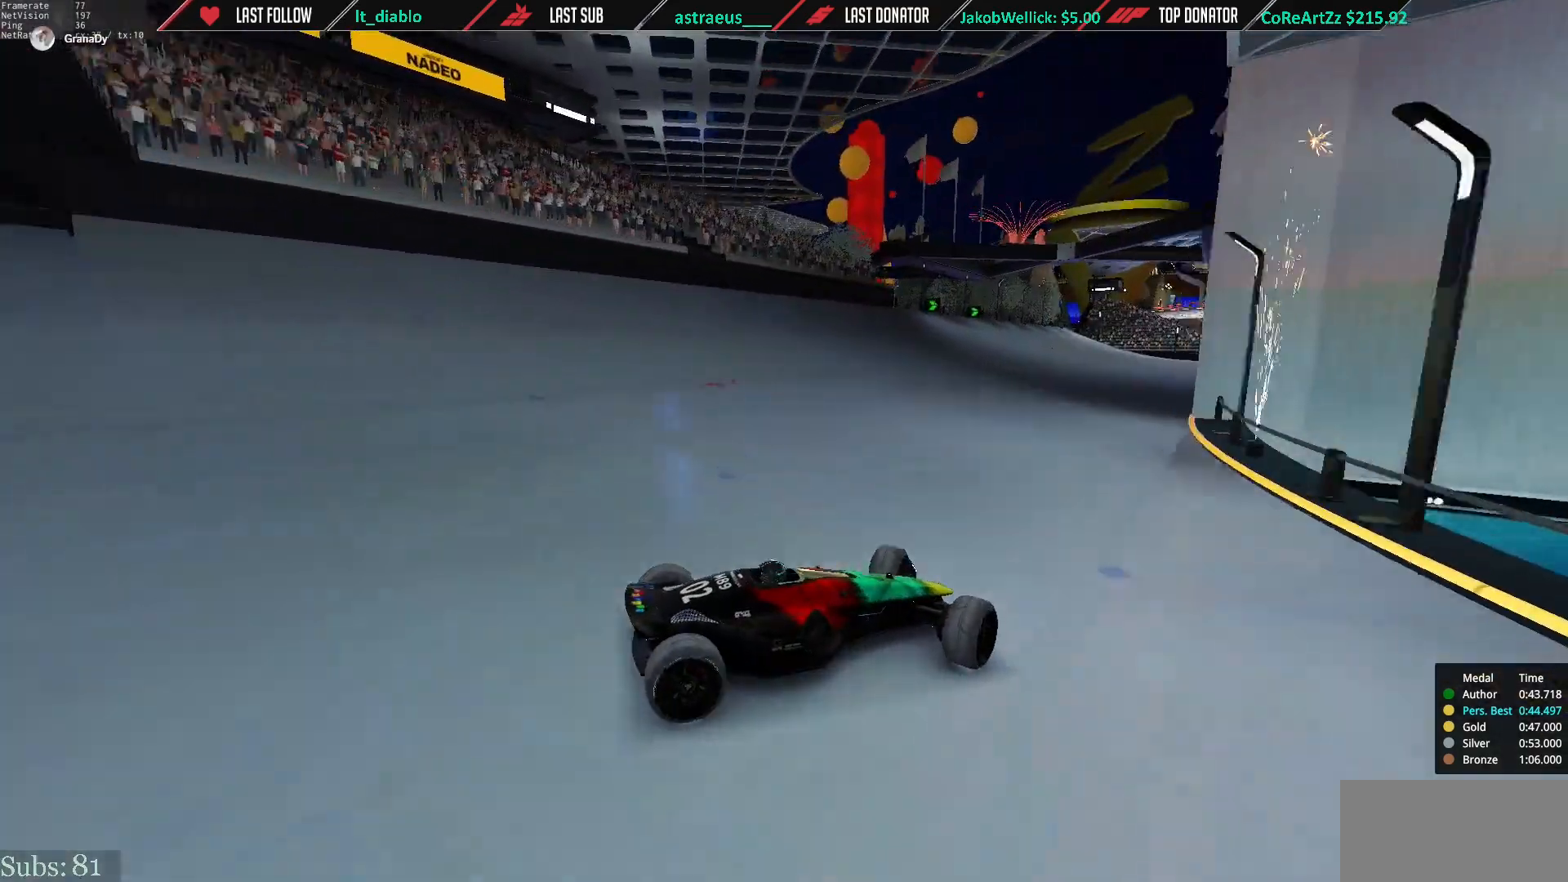
{"keys": ["left", "up"], "events": []}
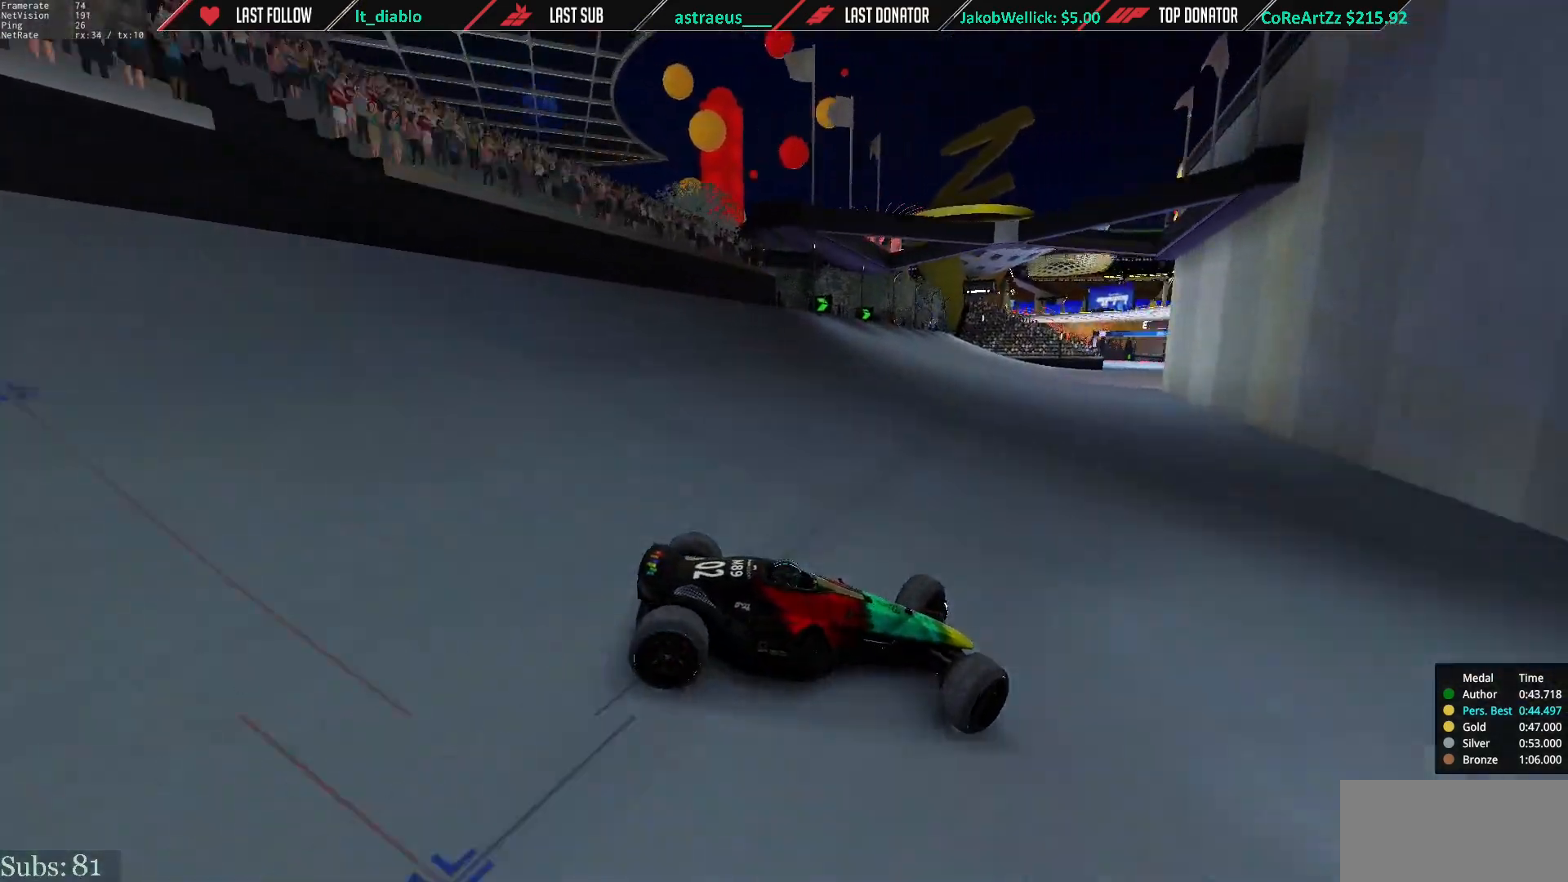
{"keys": ["left", "up"], "events": []}
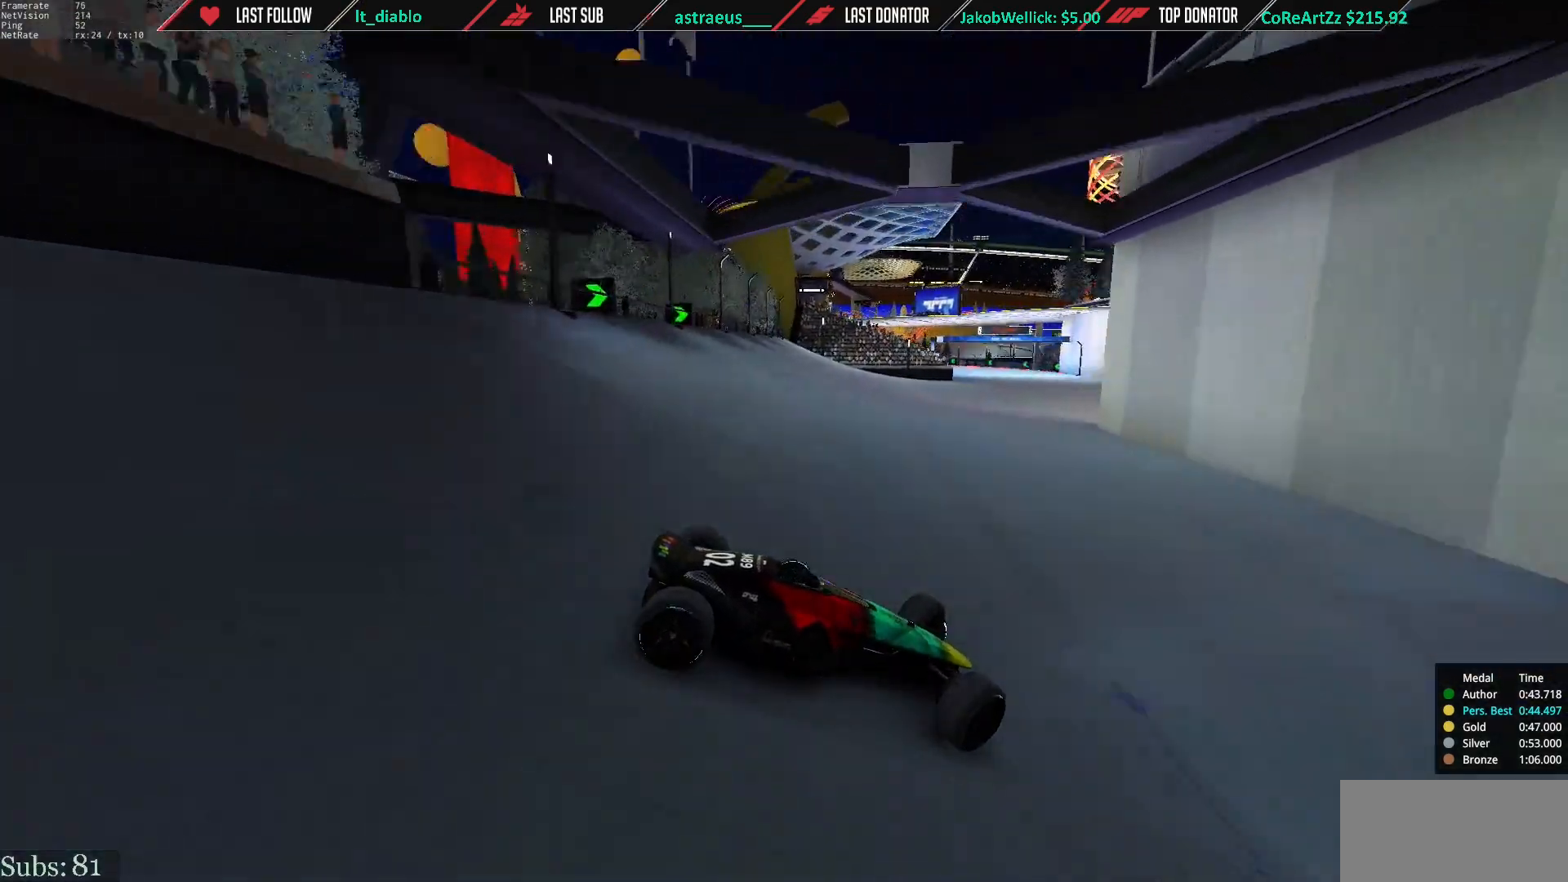
{"keys": ["left", "up"], "events": [[17, "up", "up"], [83, "up", "down"], [184, "up", "up"], [250, "up", "down"], [384, "up", "up"], [451, "up", "down"]]}
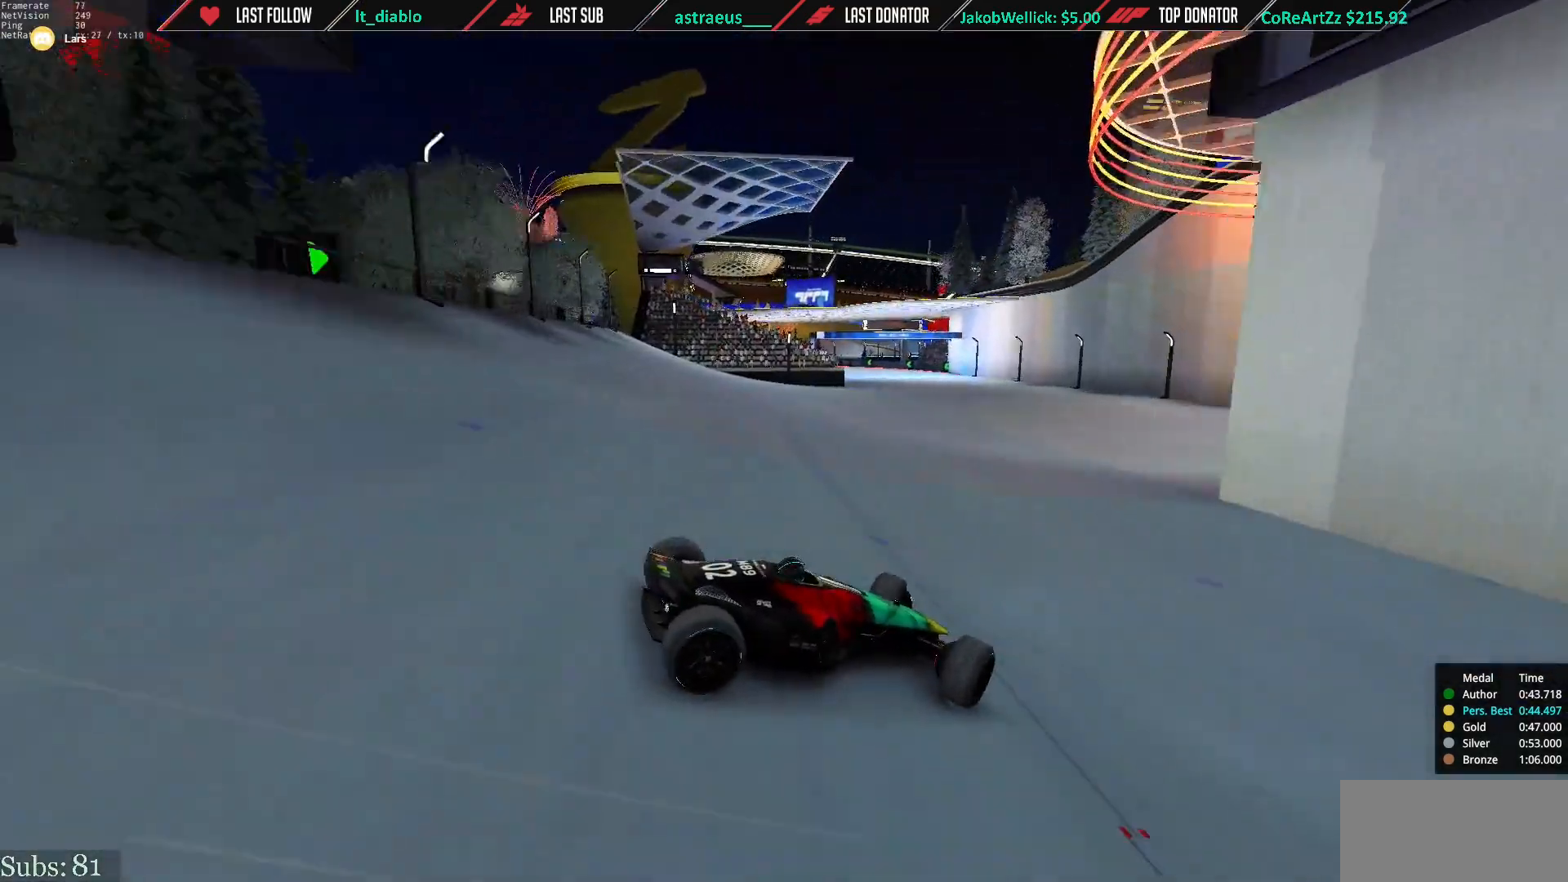
{"keys": ["left", "up"], "events": [[216, "up", "up"], [283, "up", "down"]]}
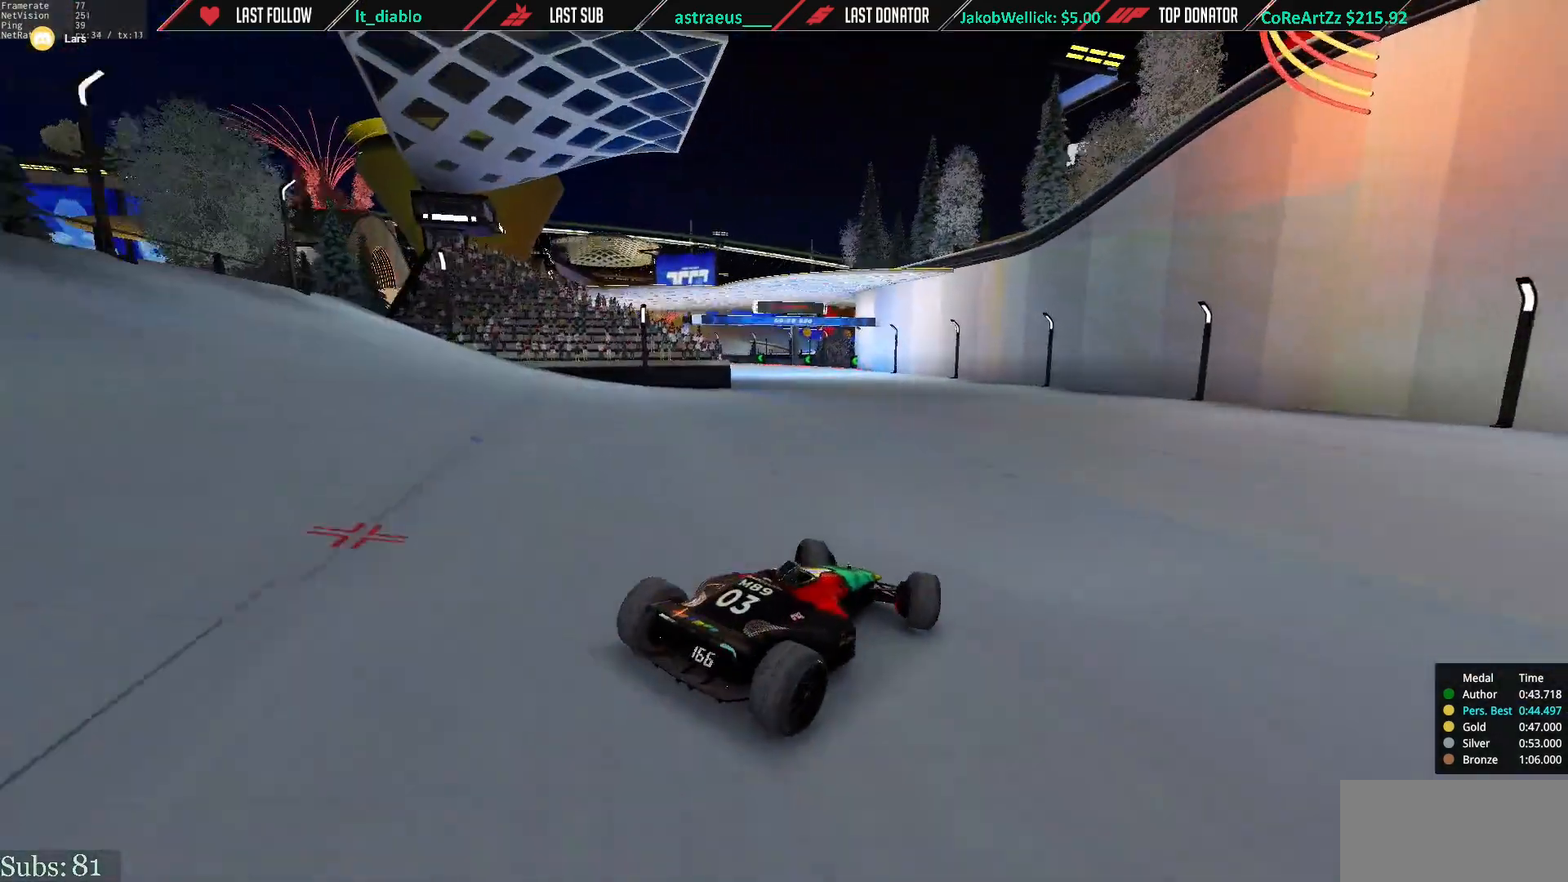
{"keys": ["left", "up"], "events": []}
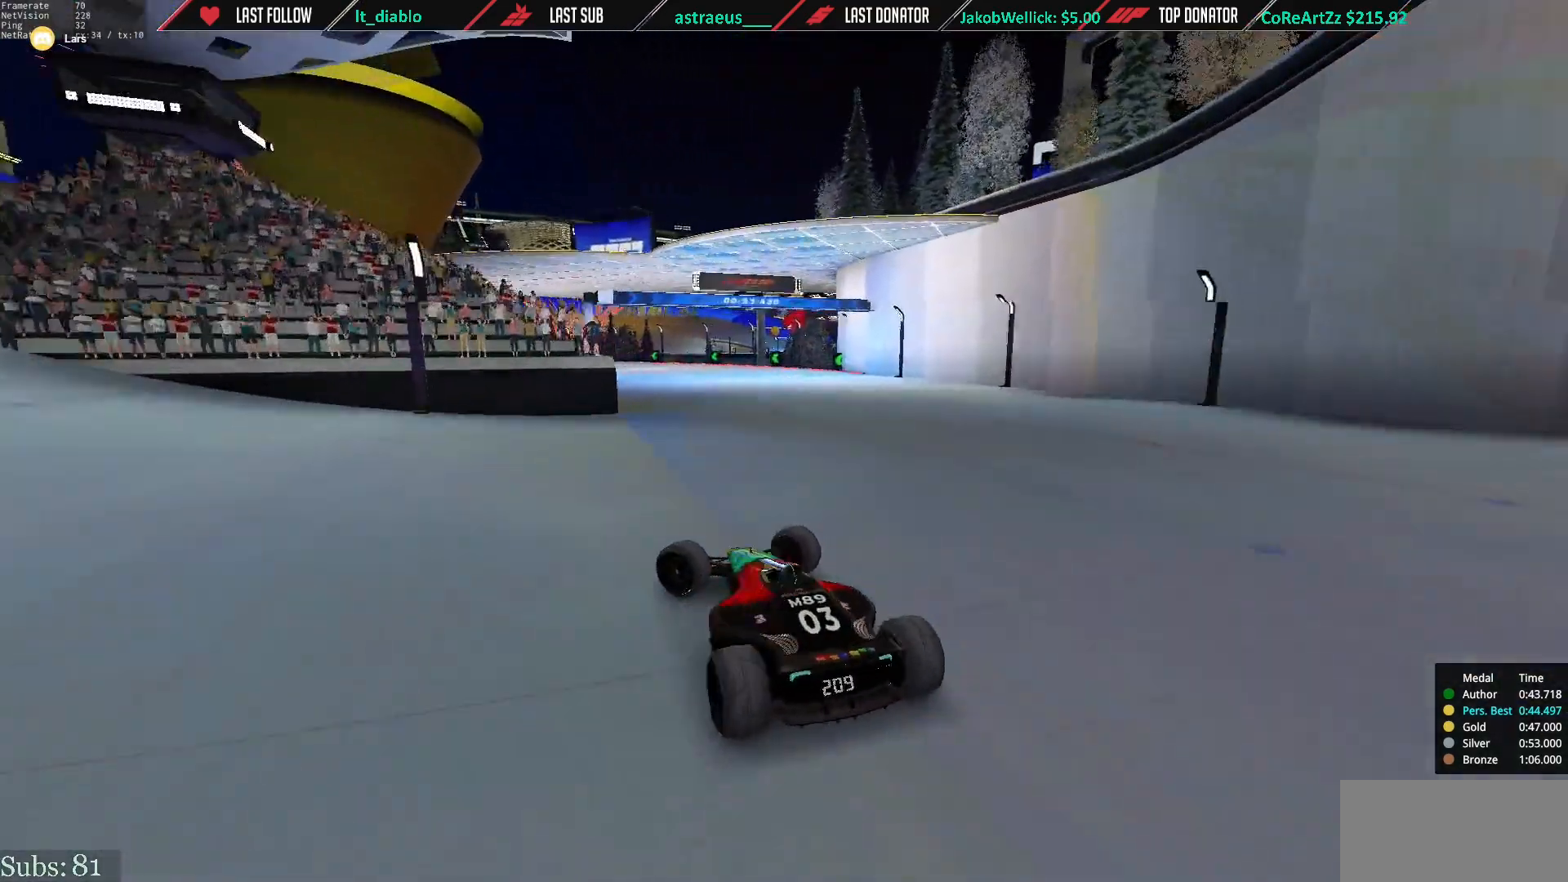
{"keys": ["right", "up"], "events": [[150, "left", "up"], [183, "right", "down"]]}
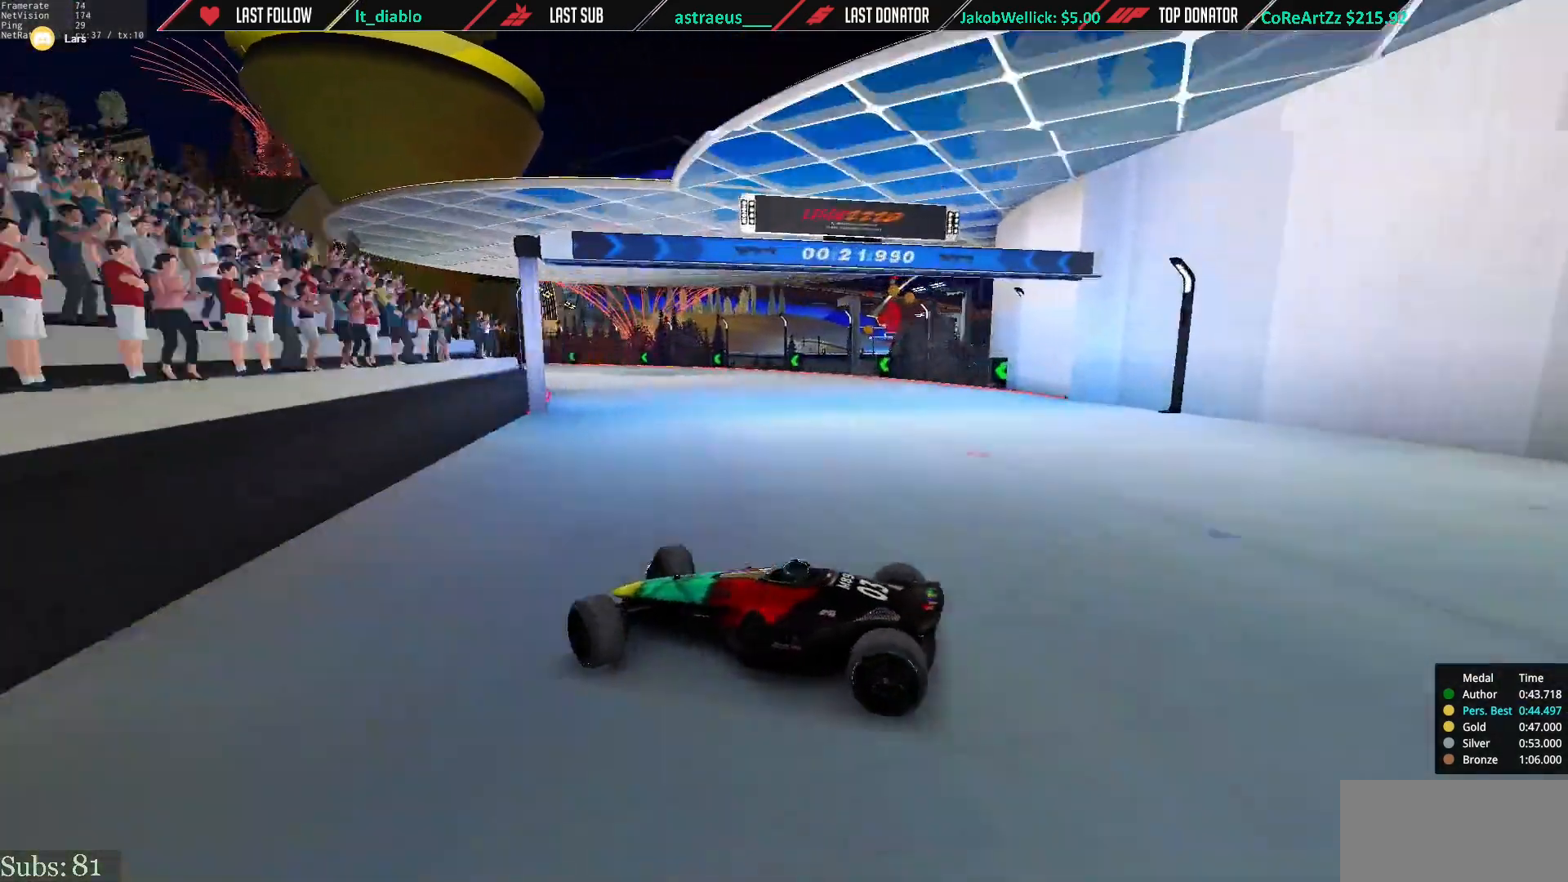
{"keys": ["right", "up"], "events": []}
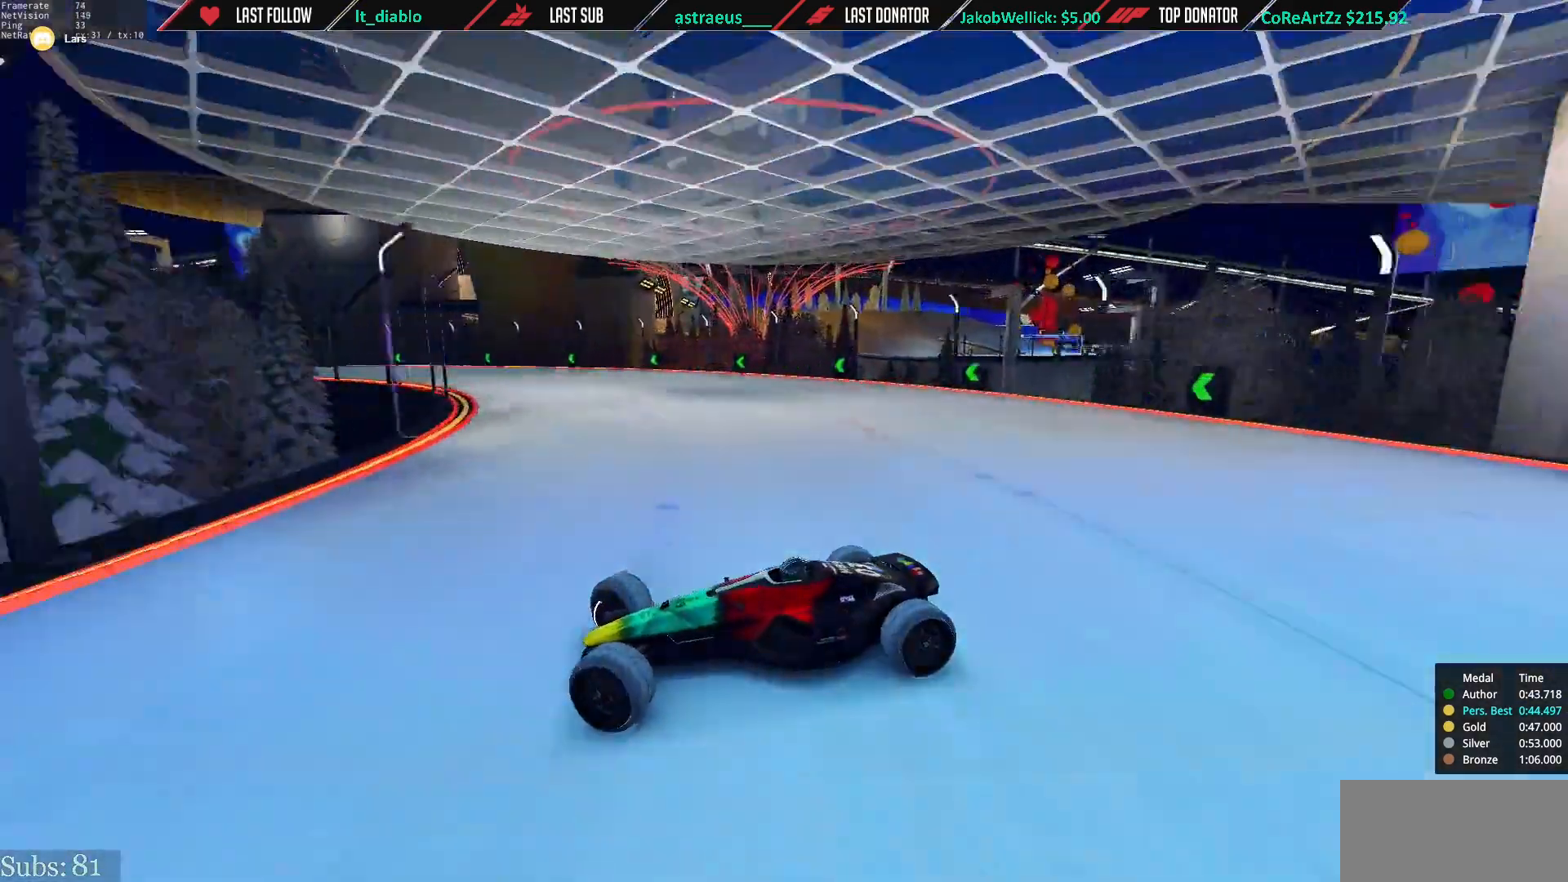
{"keys": ["right", "up"], "events": []}
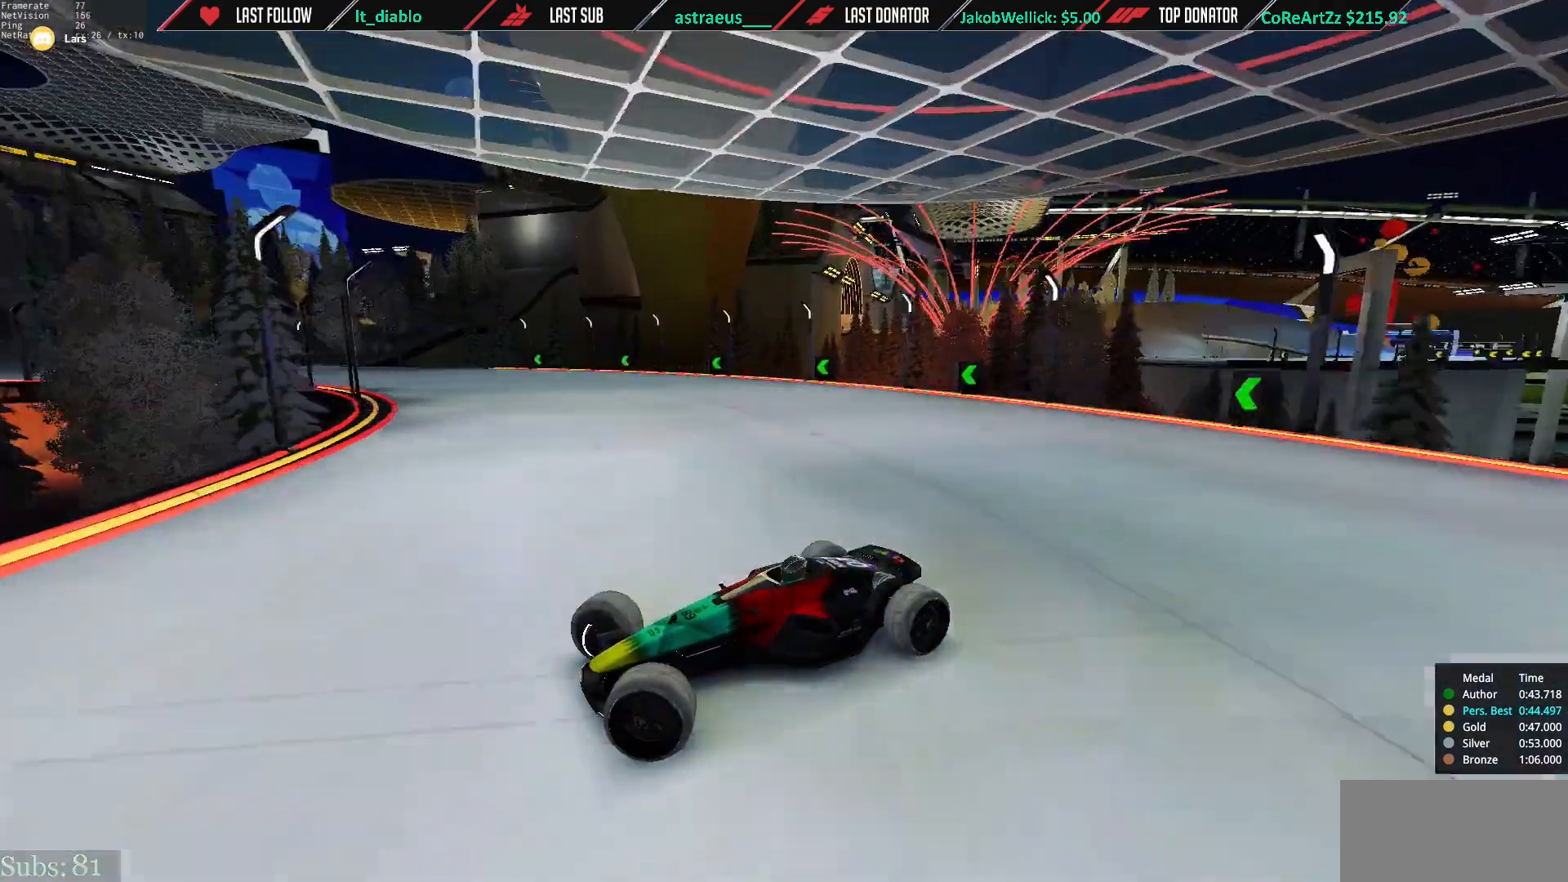
{"keys": ["right", "up"], "events": []}
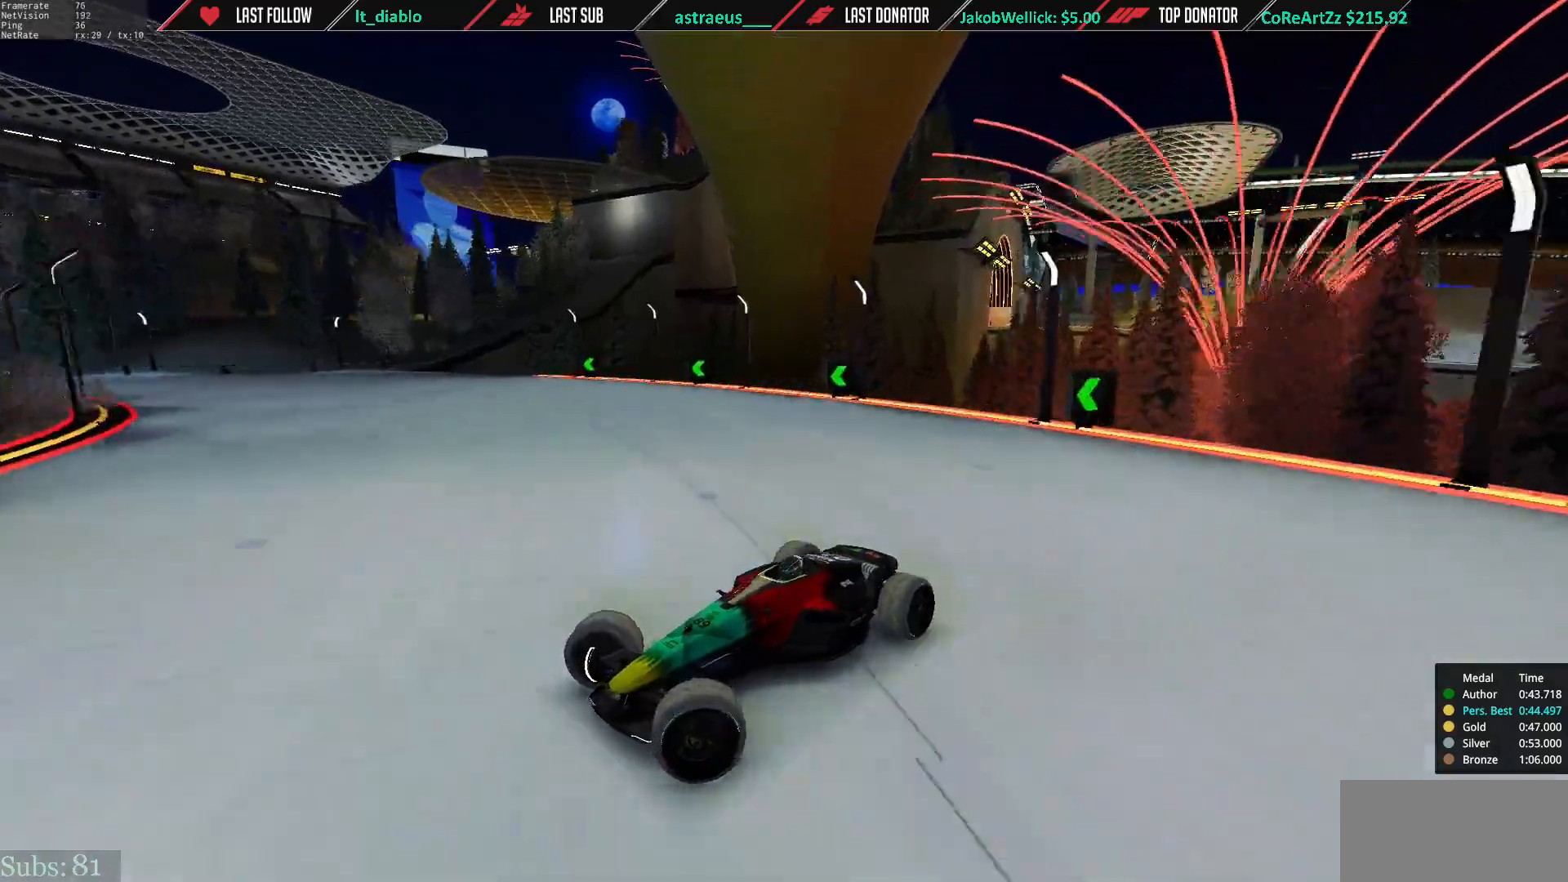
{"keys": ["right", "up"], "events": []}
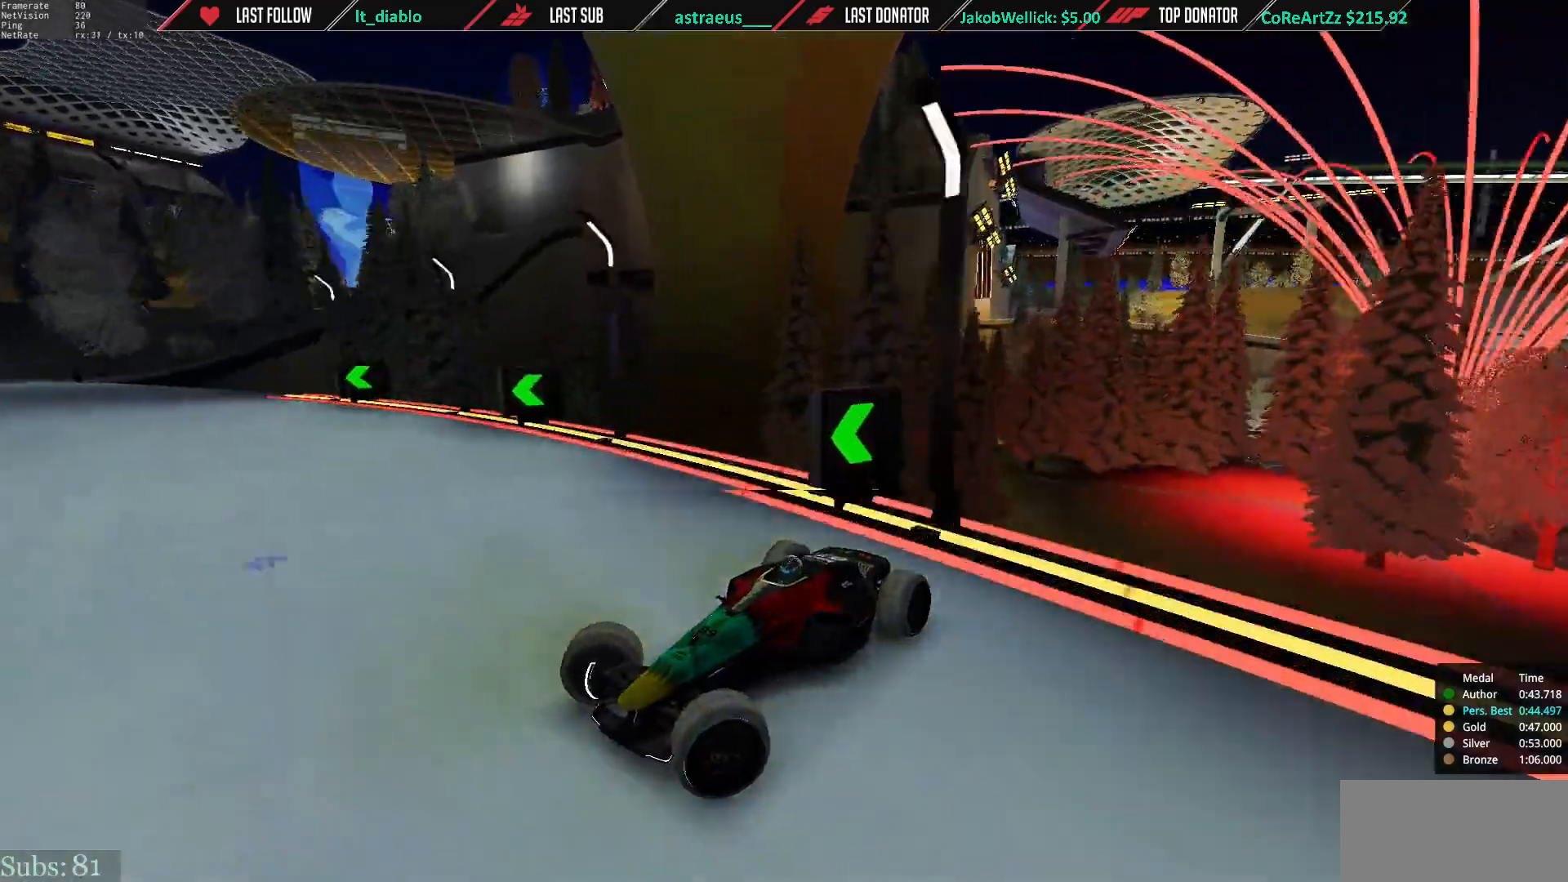
{"keys": ["up"], "events": [[501, "right", "up"]]}
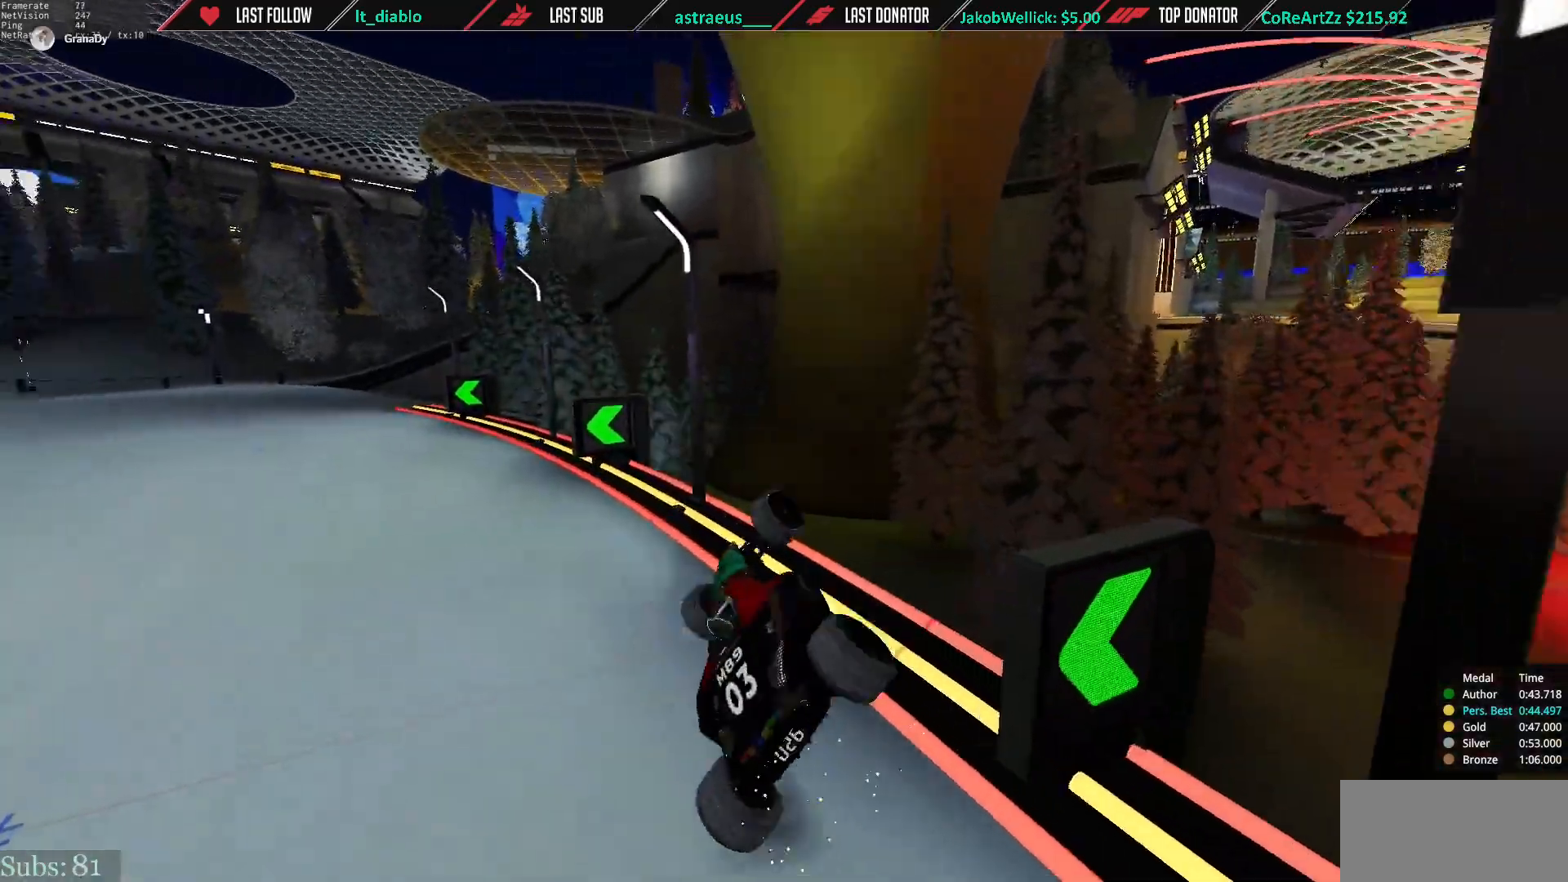
{"keys": ["left", "up"], "events": [[433, "left", "down"]]}
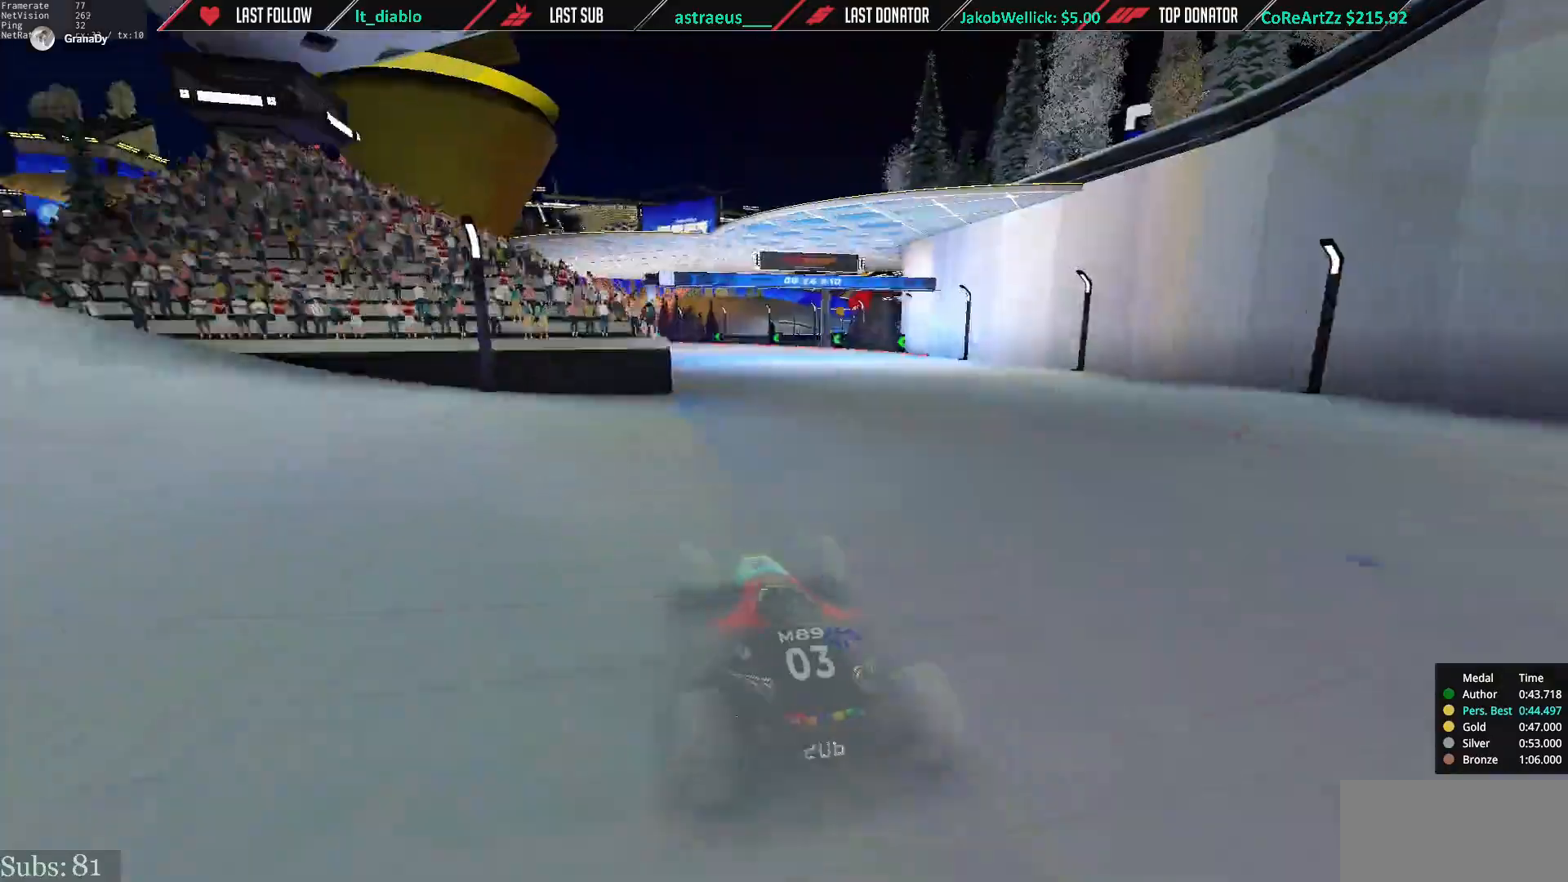
{"keys": ["right", "up"], "events": [[200, "left", "up"], [200, "right", "down"]]}
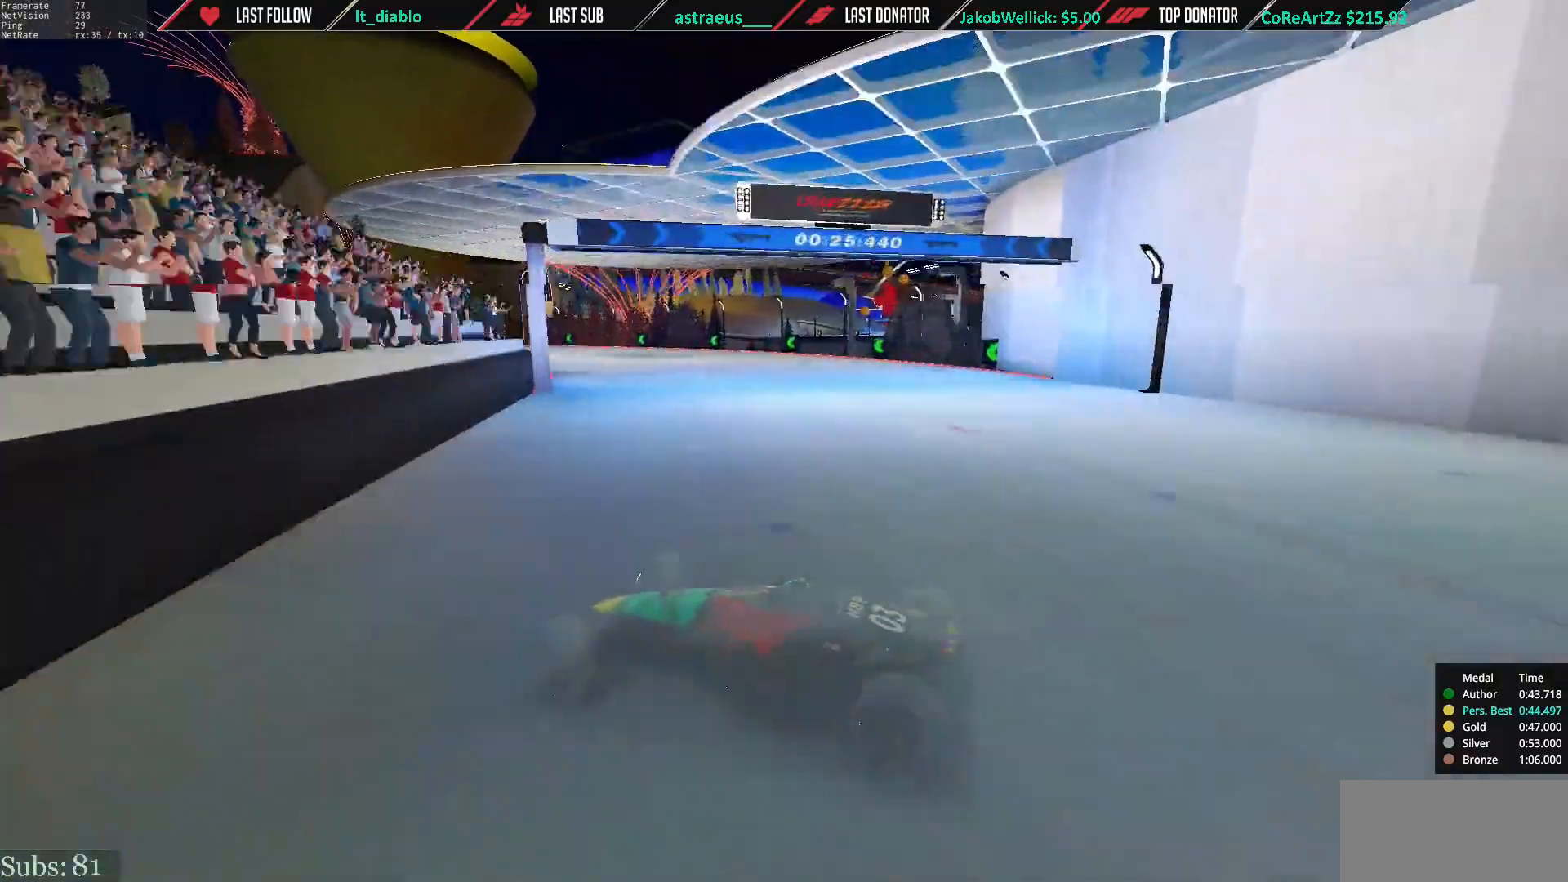
{"keys": ["down", "right", "up"], "events": [[433, "down", "down"]]}
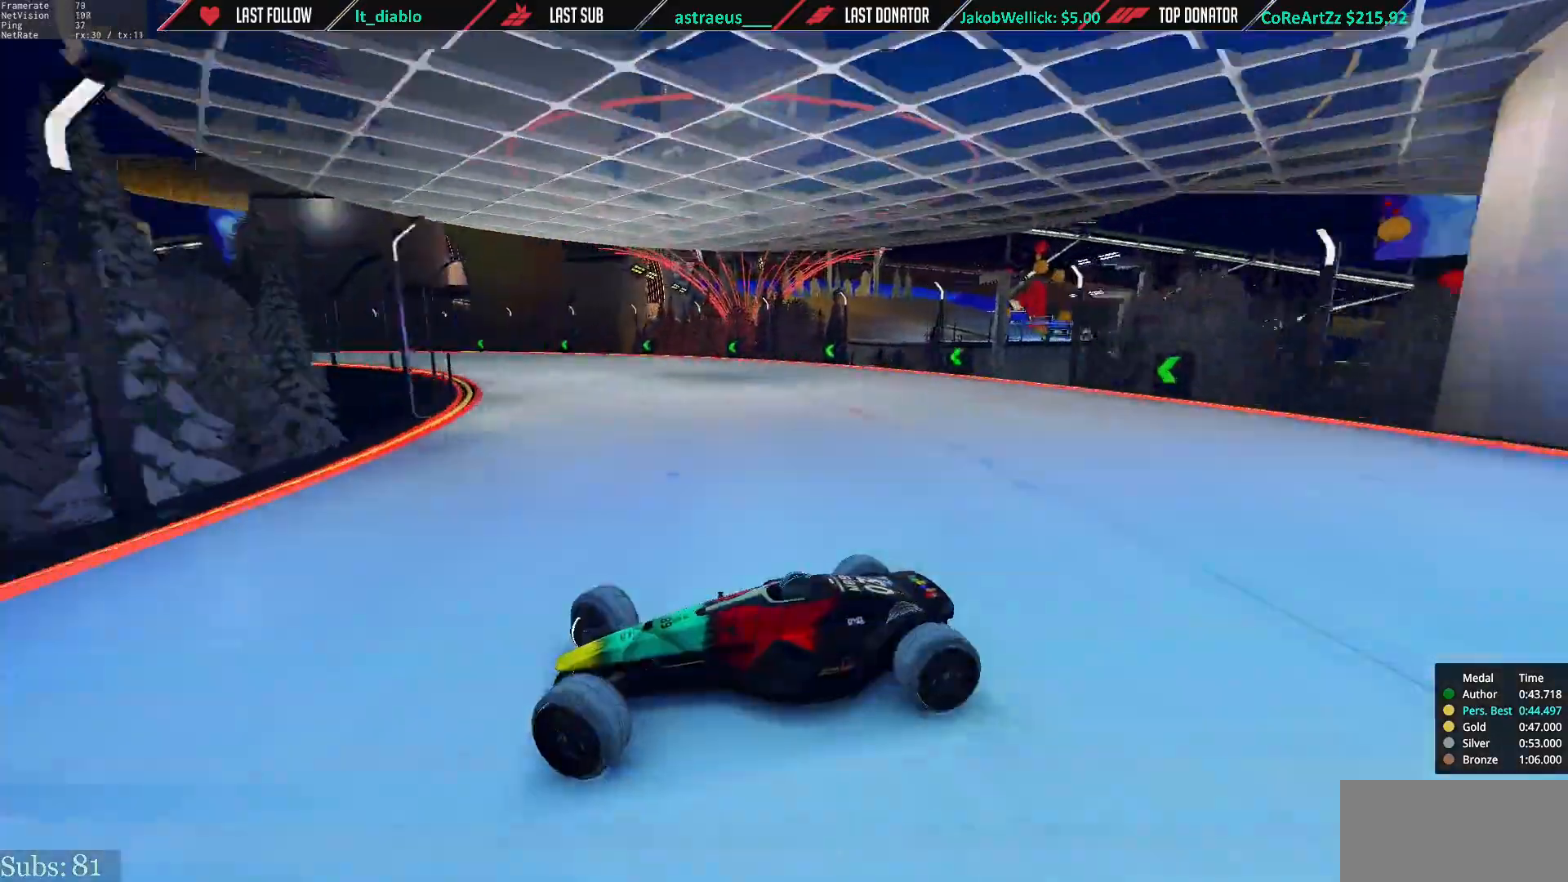
{"keys": ["right", "up"], "events": [[33, "down", "up"]]}
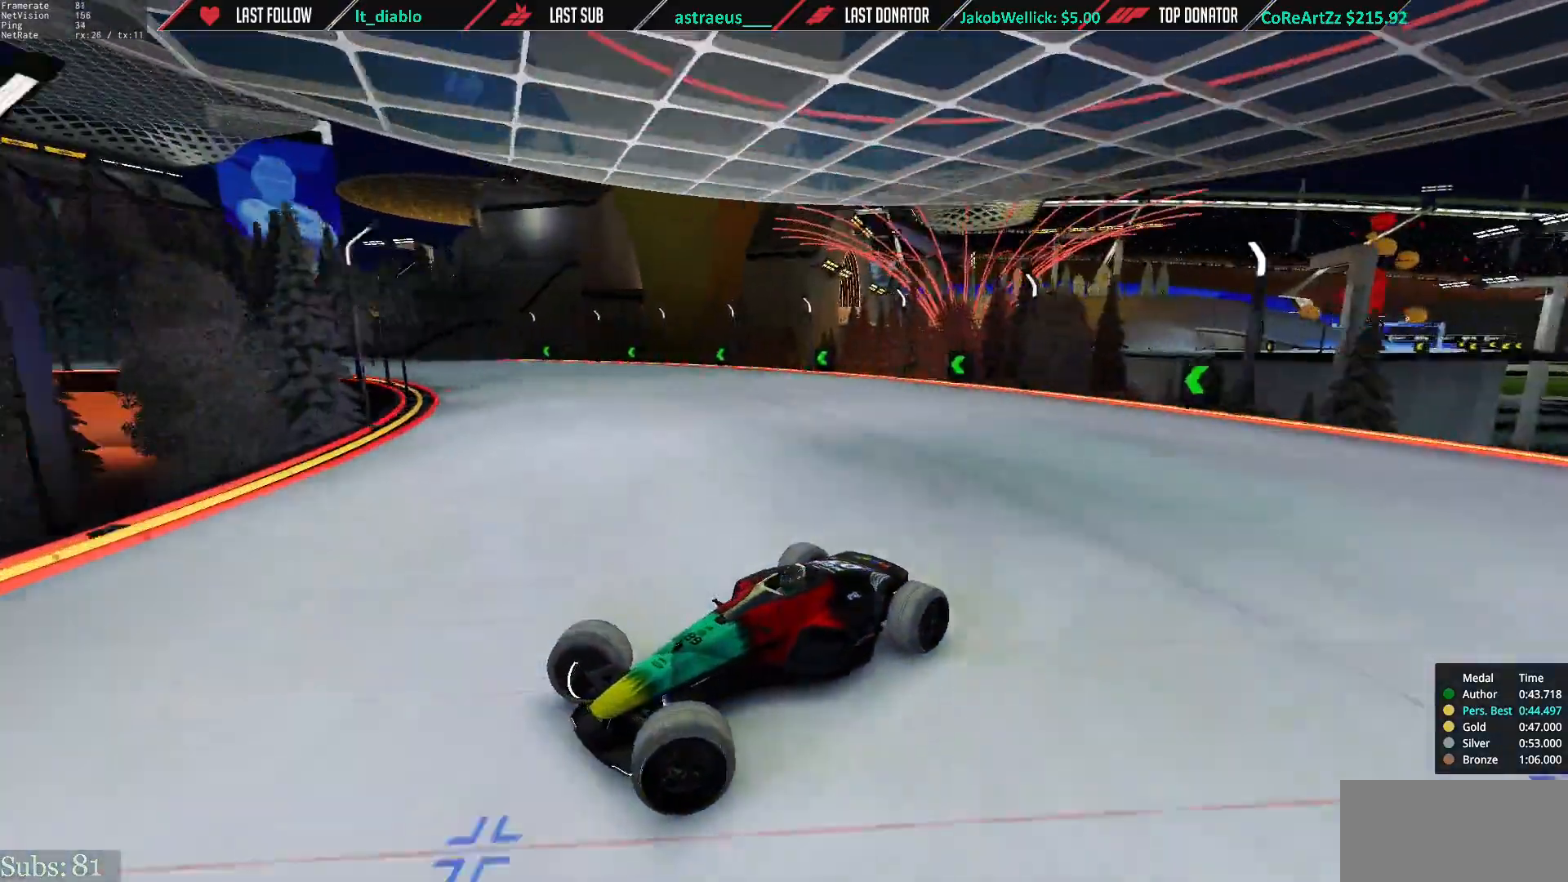
{"keys": ["right", "up"], "events": []}
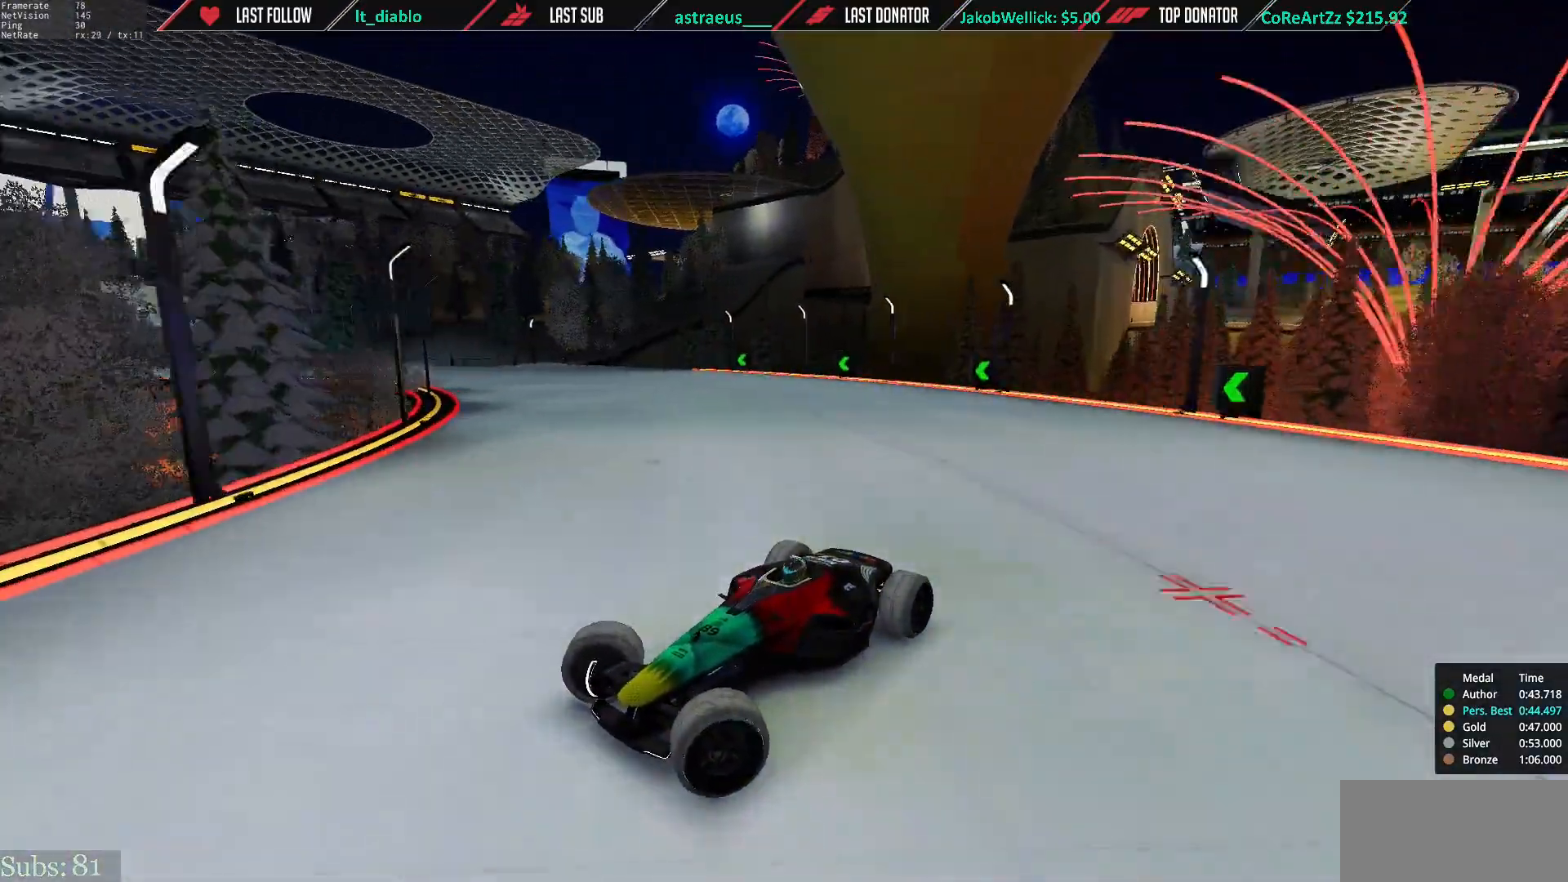
{"keys": ["right", "up"], "events": []}
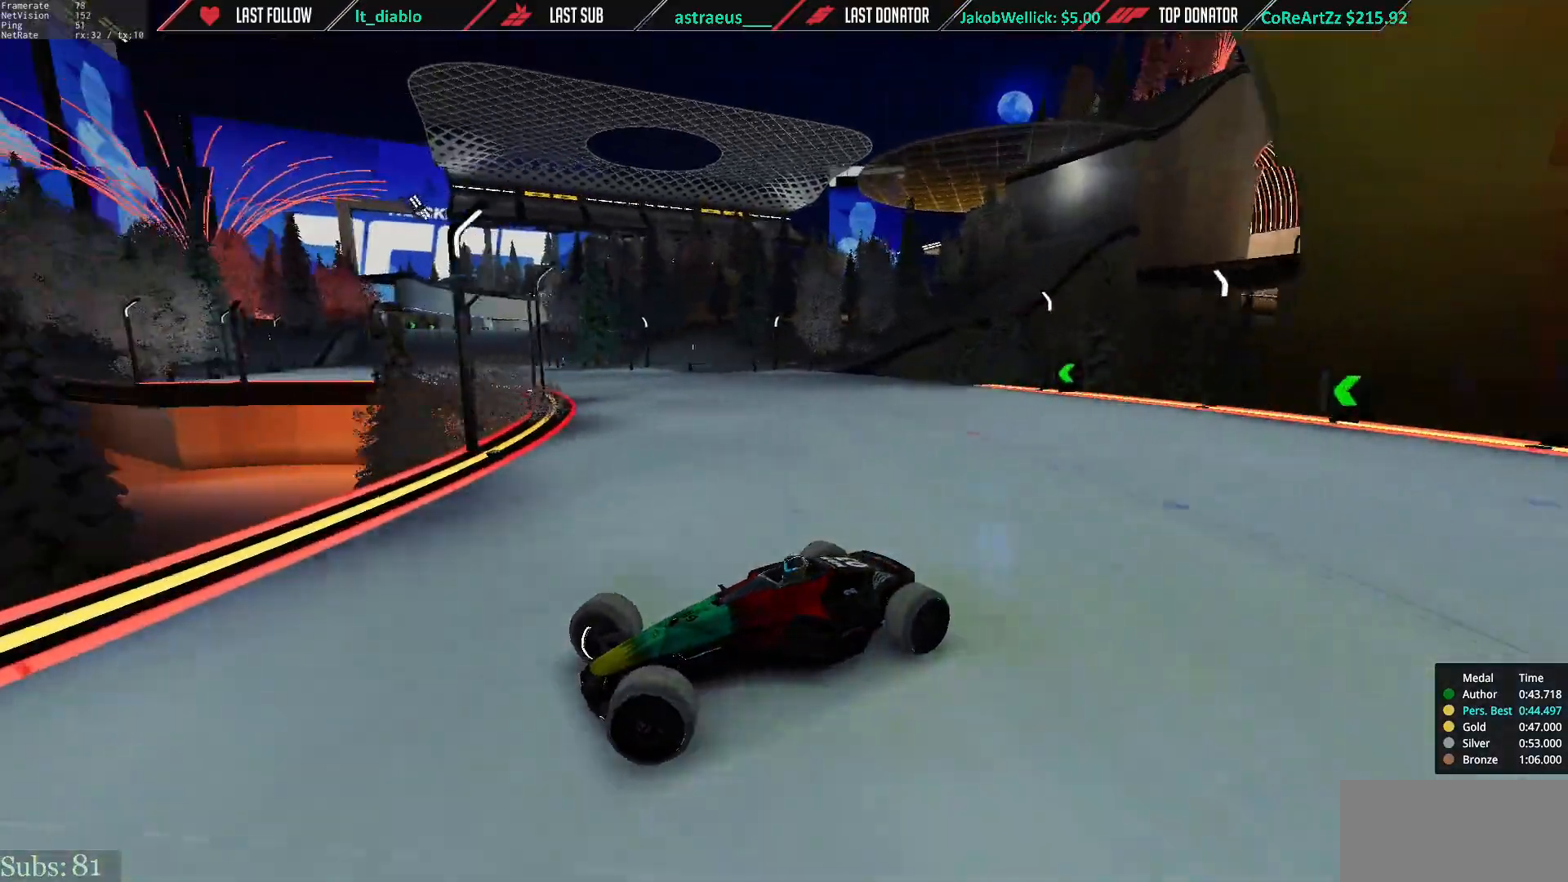
{"keys": ["right", "up"], "events": [[33, "up", "up"], [133, "up", "down"], [233, "up", "up"], [367, "up", "down"]]}
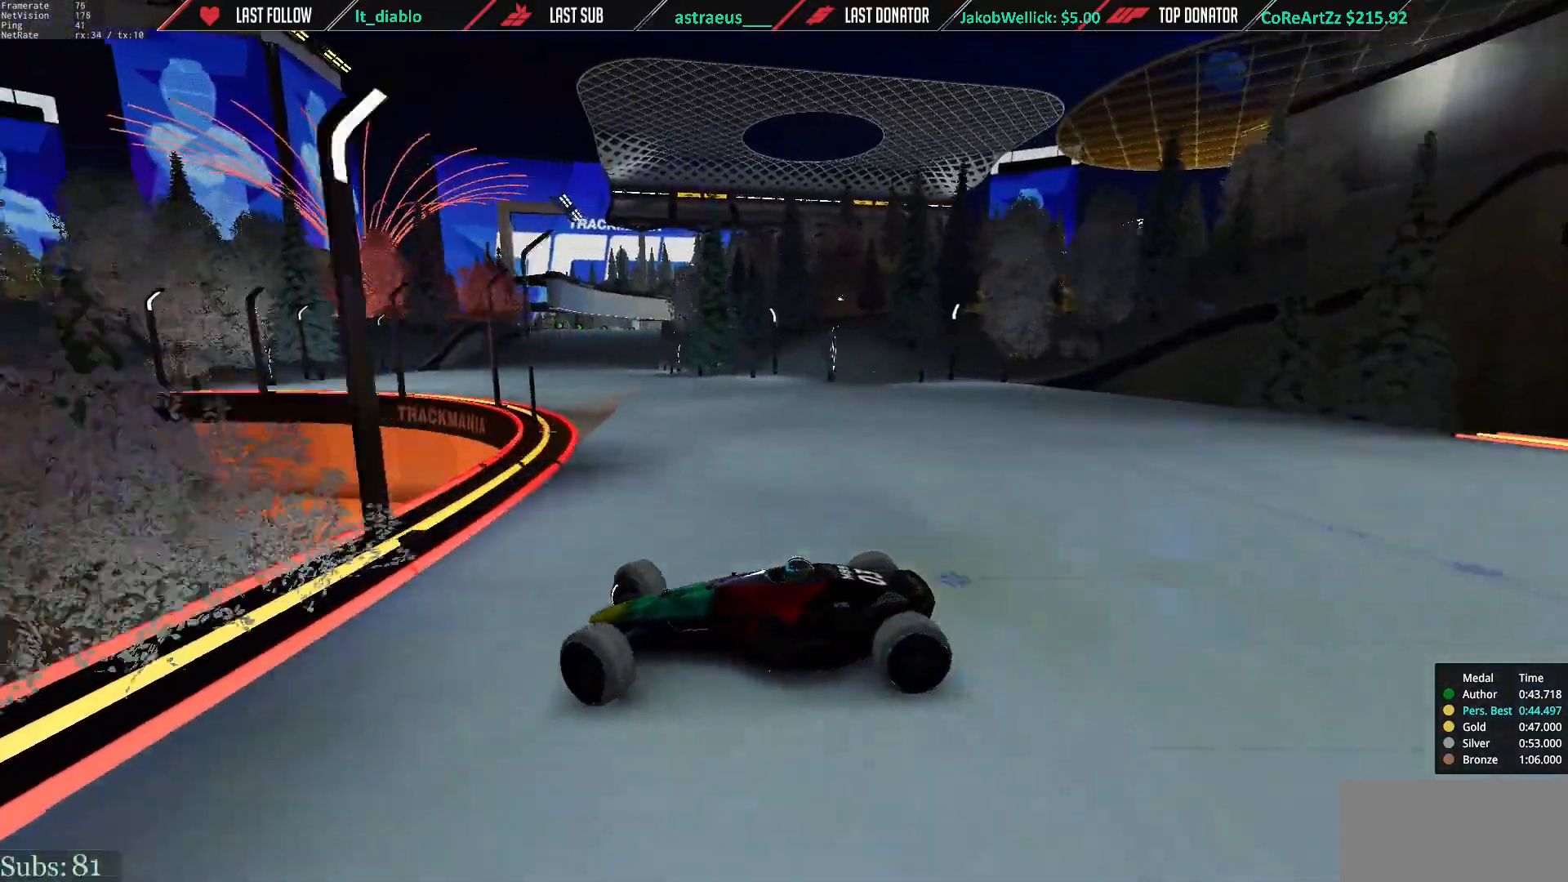
{"keys": ["right", "up"], "events": []}
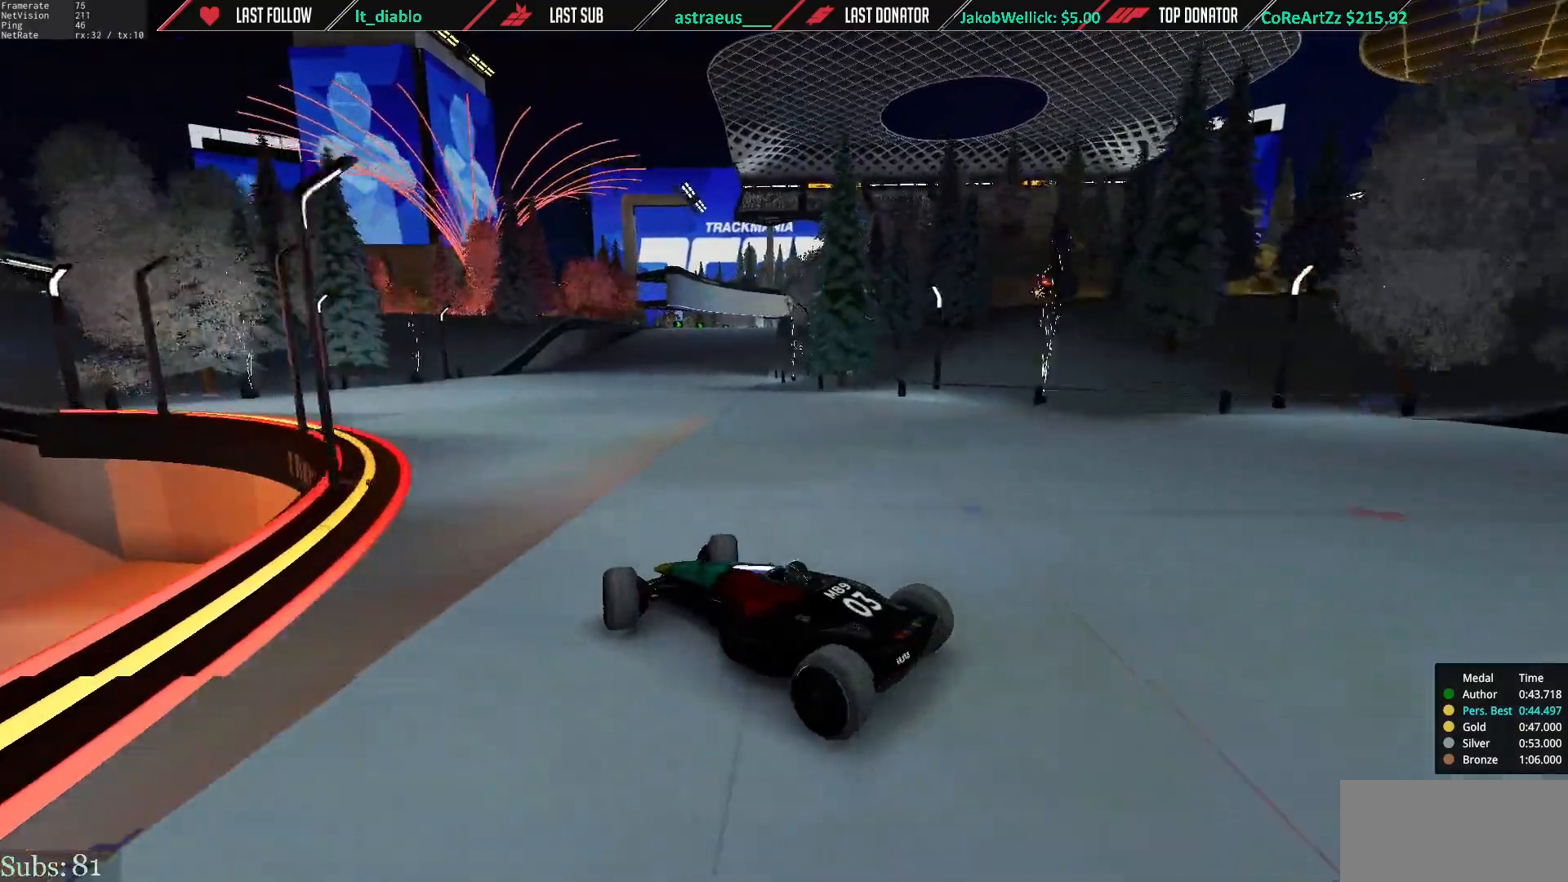
{"keys": ["right", "up"], "events": [[217, "left", "down"], [217, "right", "up"], [484, "left", "up"], [484, "right", "down"]]}
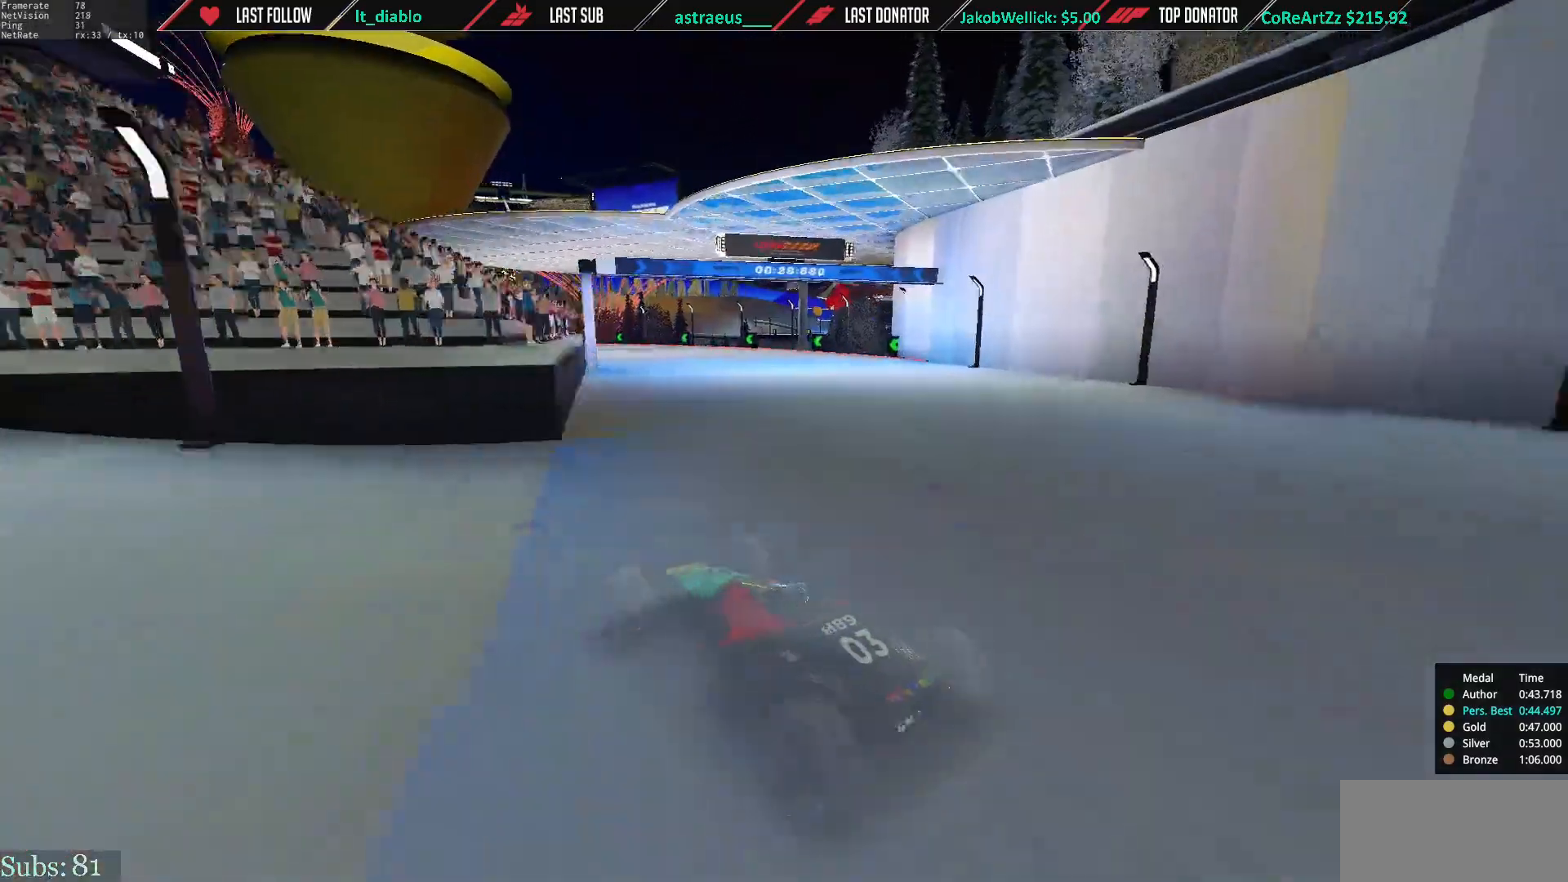
{"keys": ["right", "up"], "events": []}
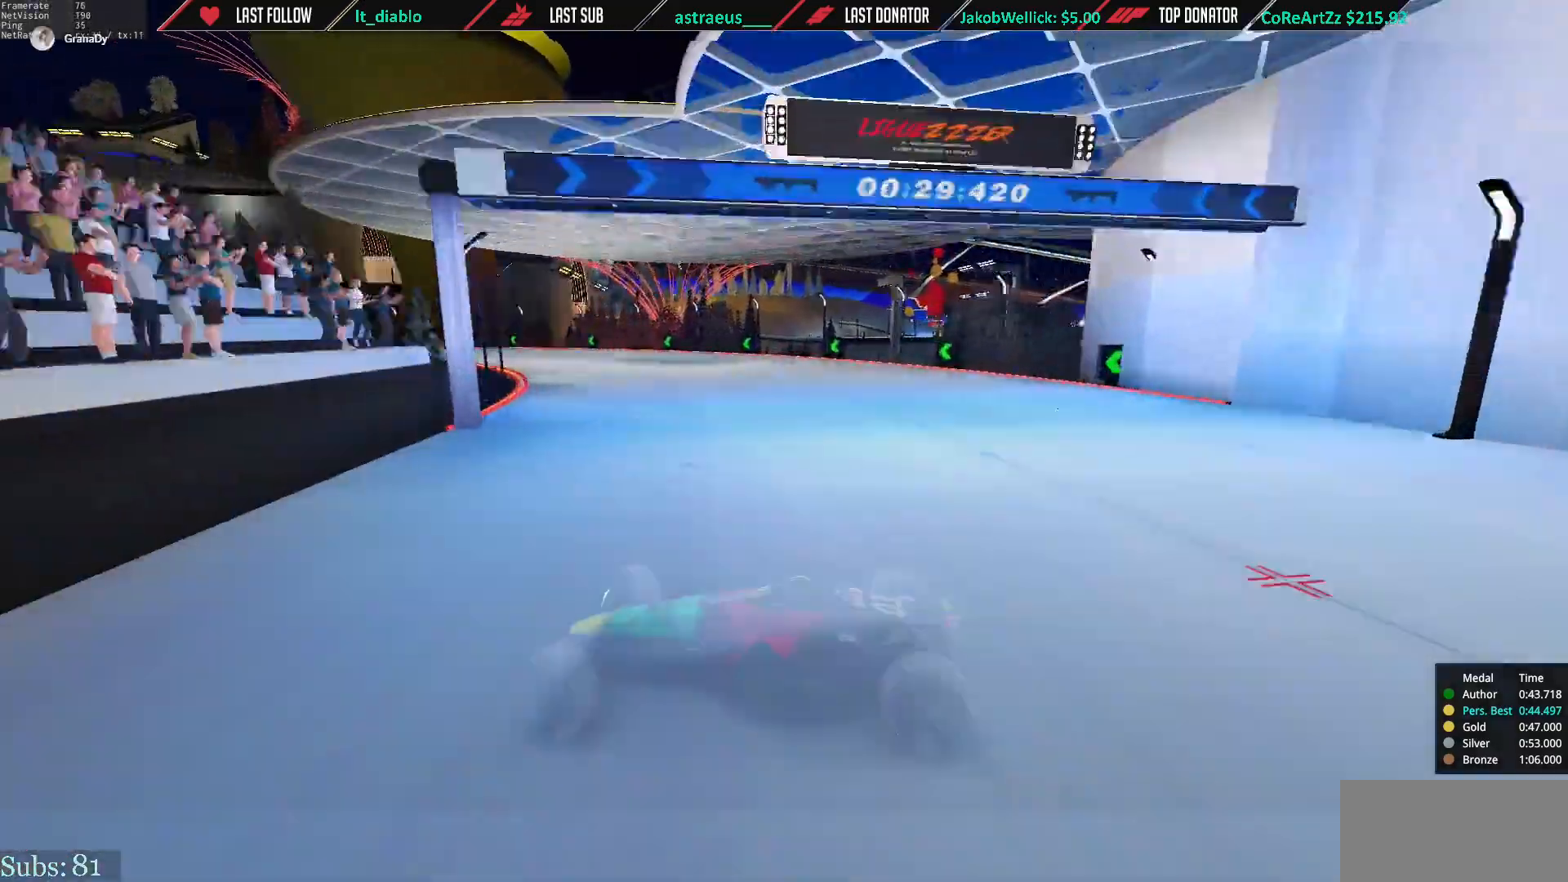
{"keys": ["right", "up"], "events": []}
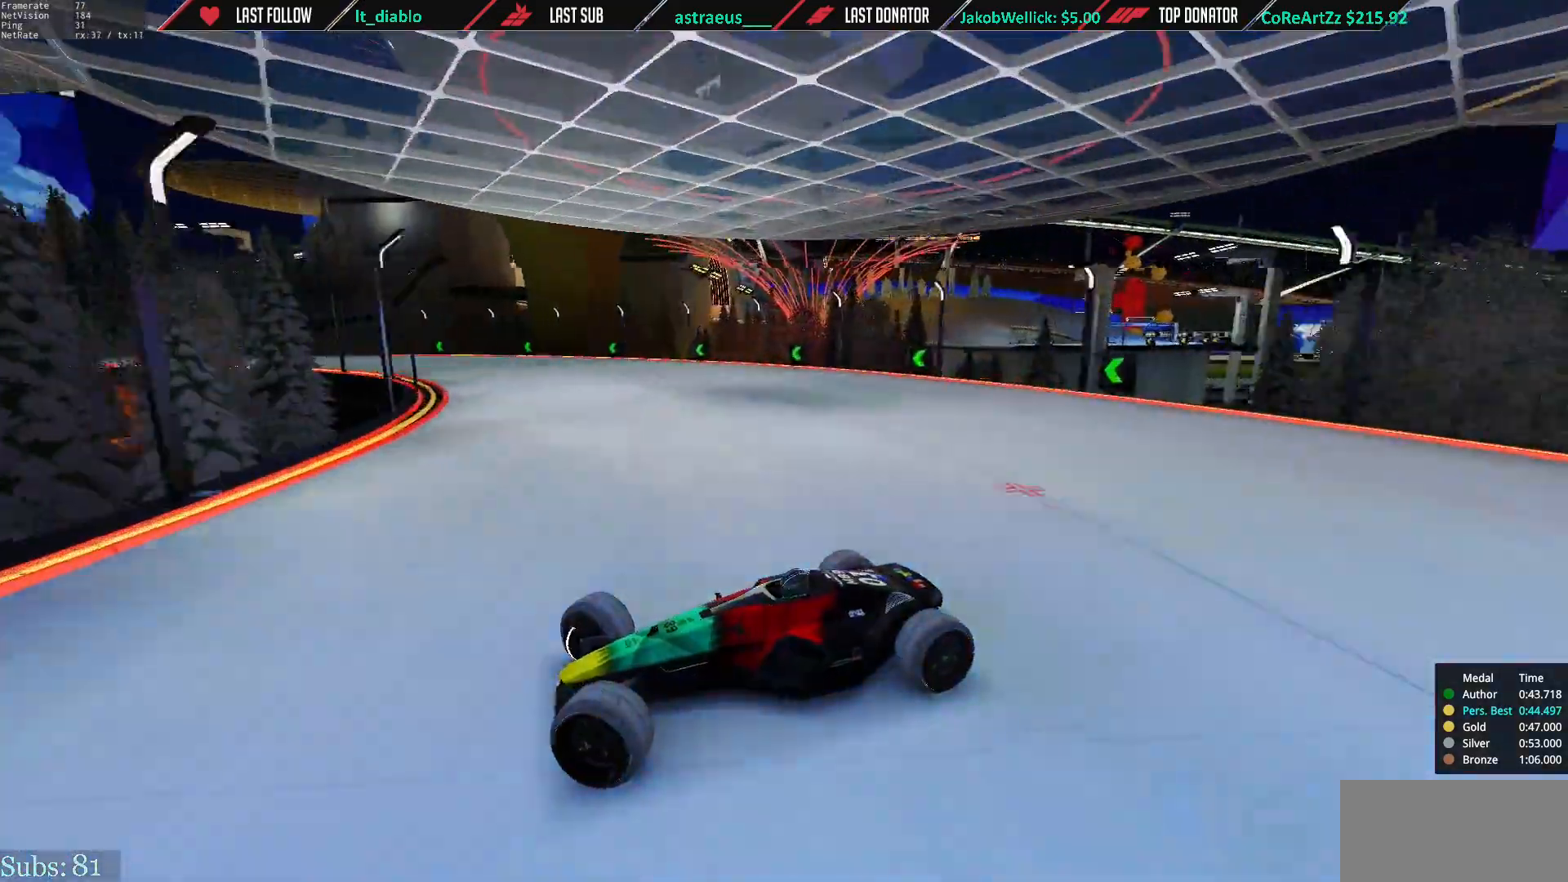
{"keys": ["right", "up"], "events": []}
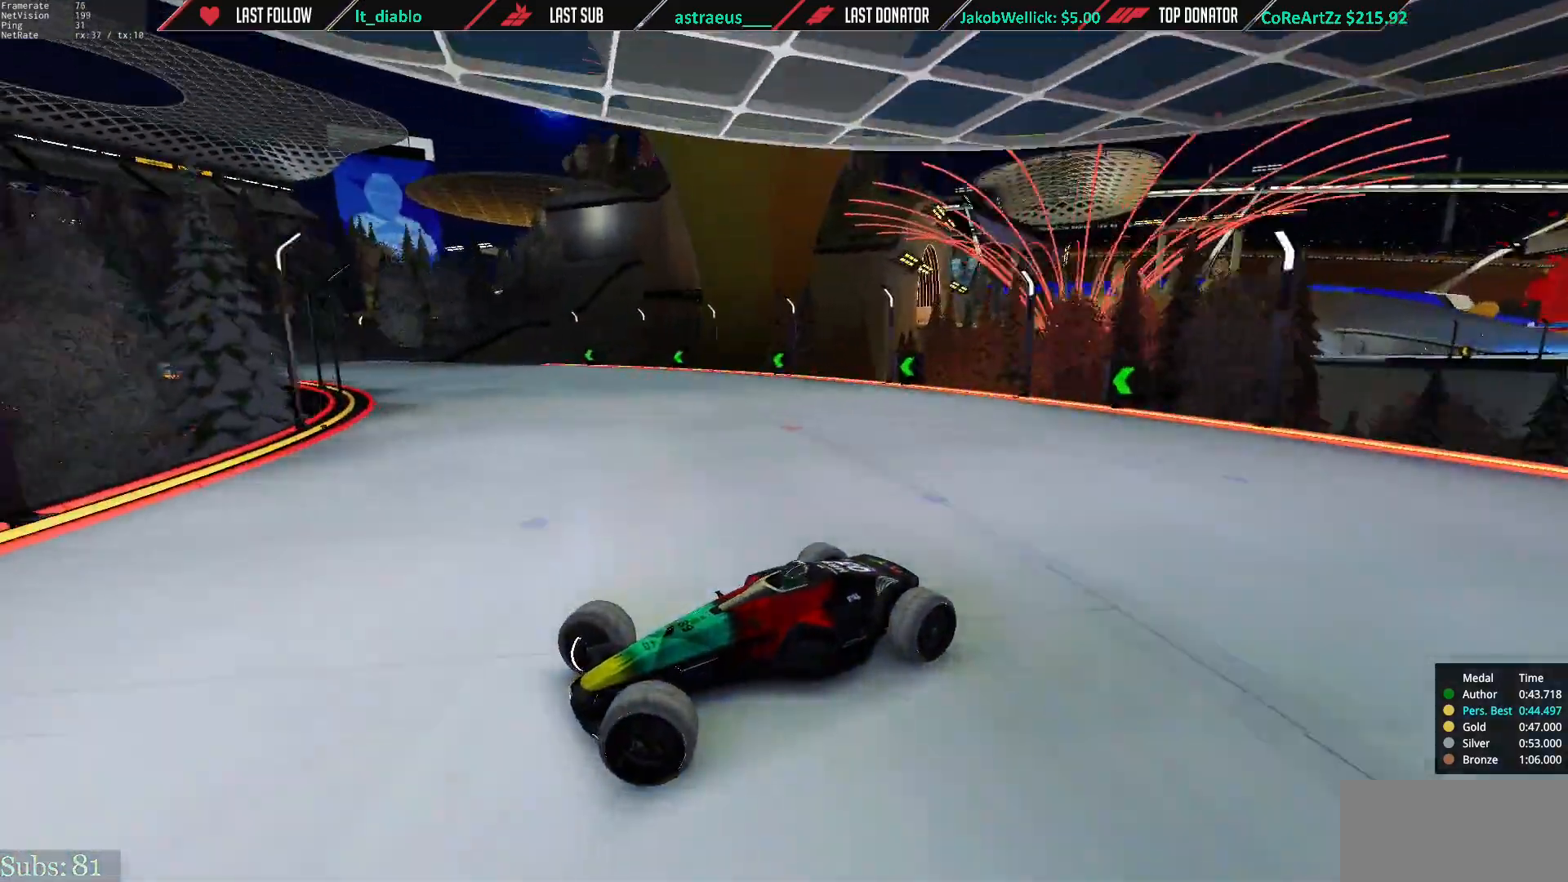
{"keys": ["right", "up"], "events": []}
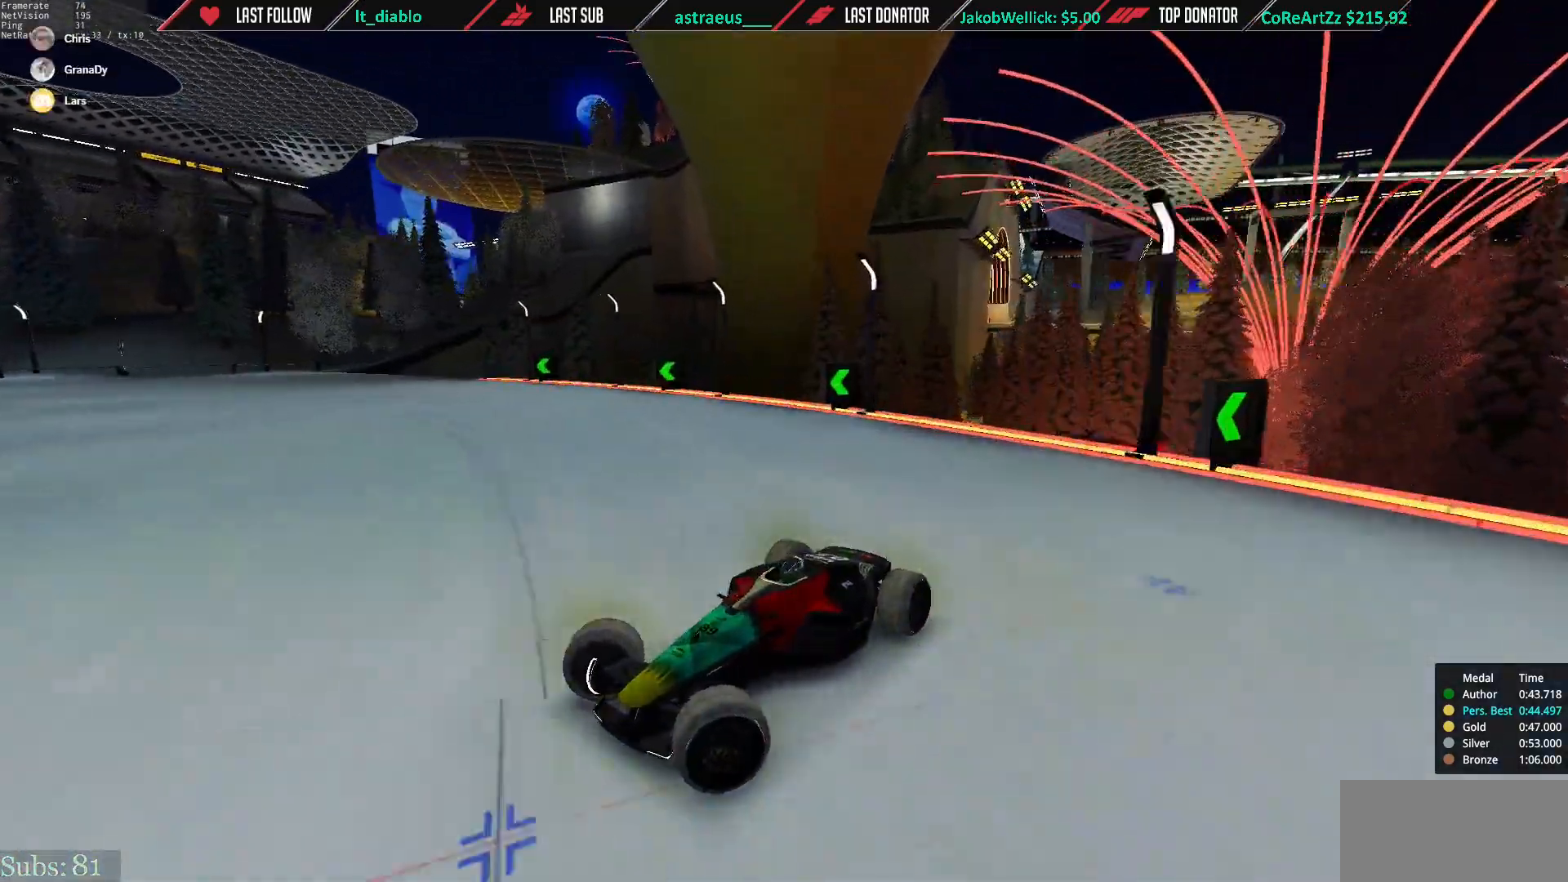
{"keys": ["right", "up"], "events": [[117, "left", "down"], [117, "right", "up"], [367, "right", "down"], [384, "left", "up"]]}
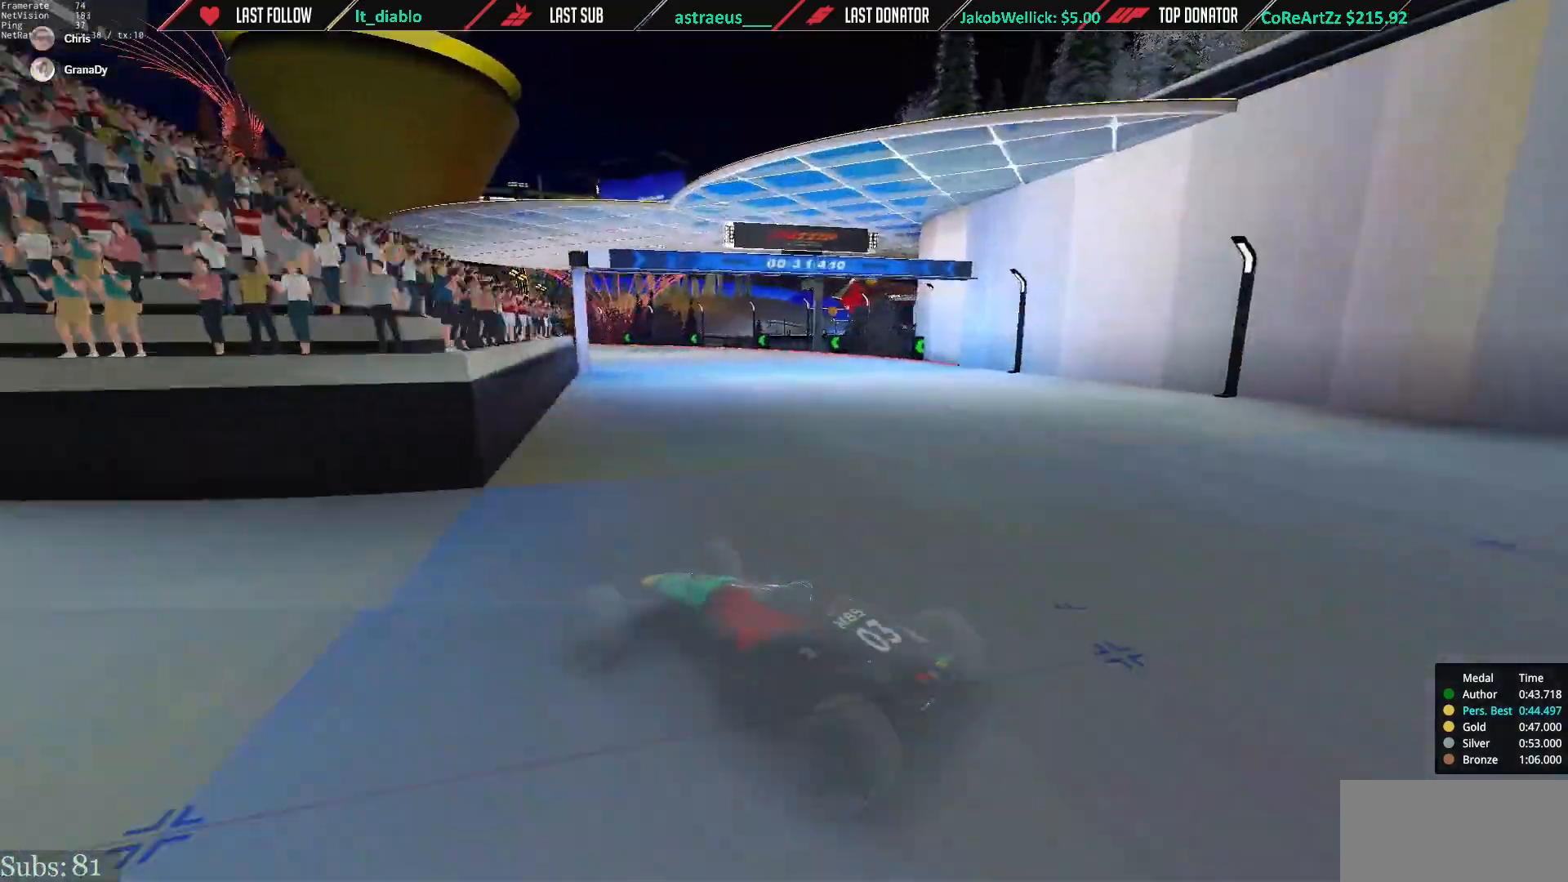
{"keys": ["right", "up"], "events": []}
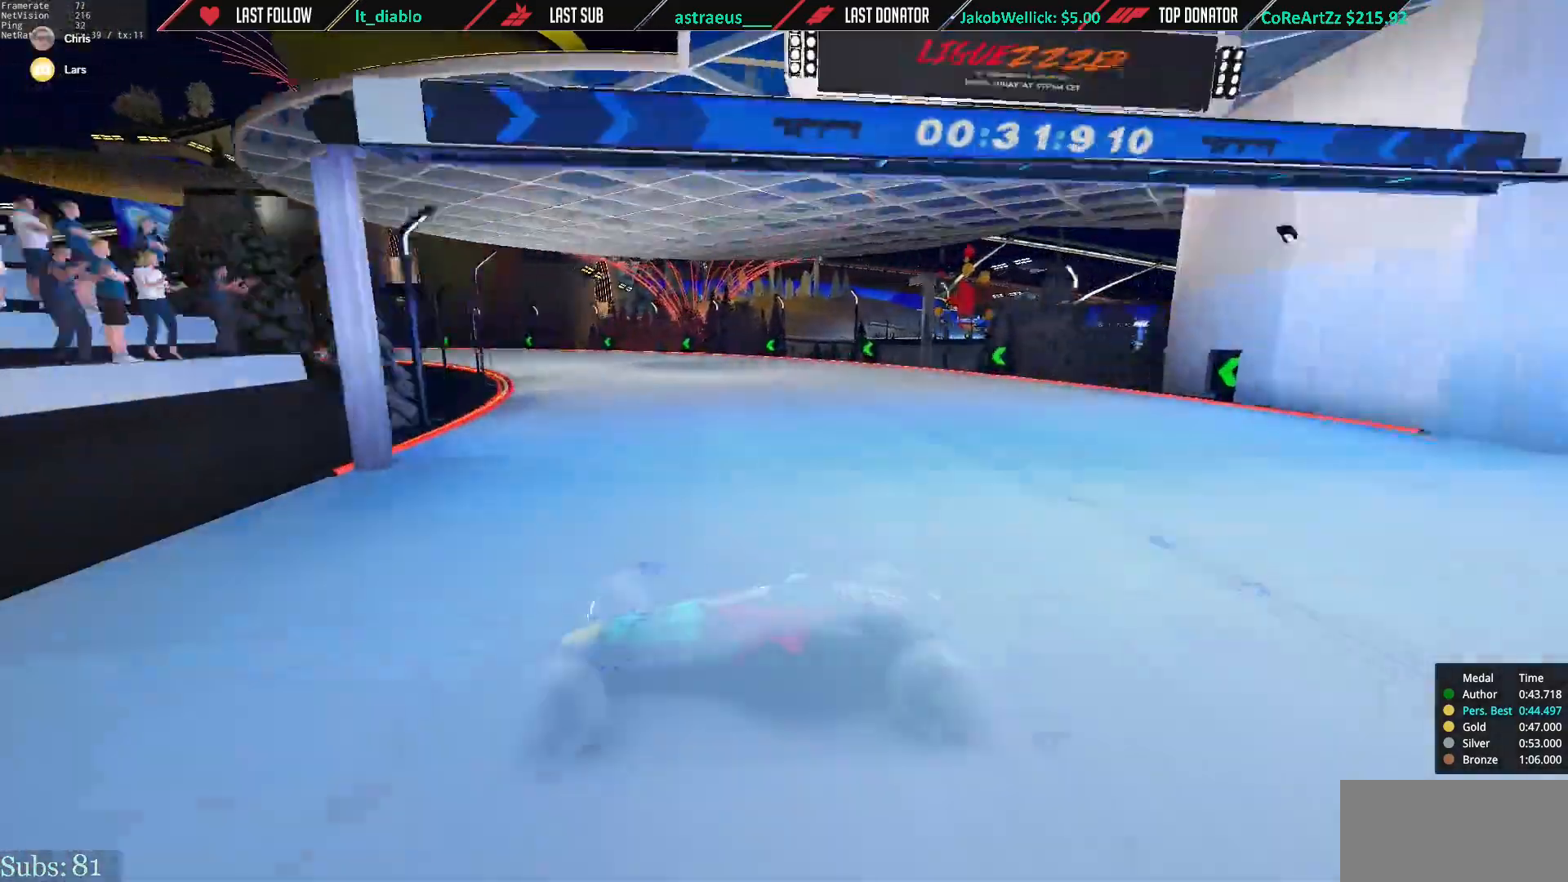
{"keys": ["right", "up"], "events": [[117, "down", "down"], [217, "down", "up"]]}
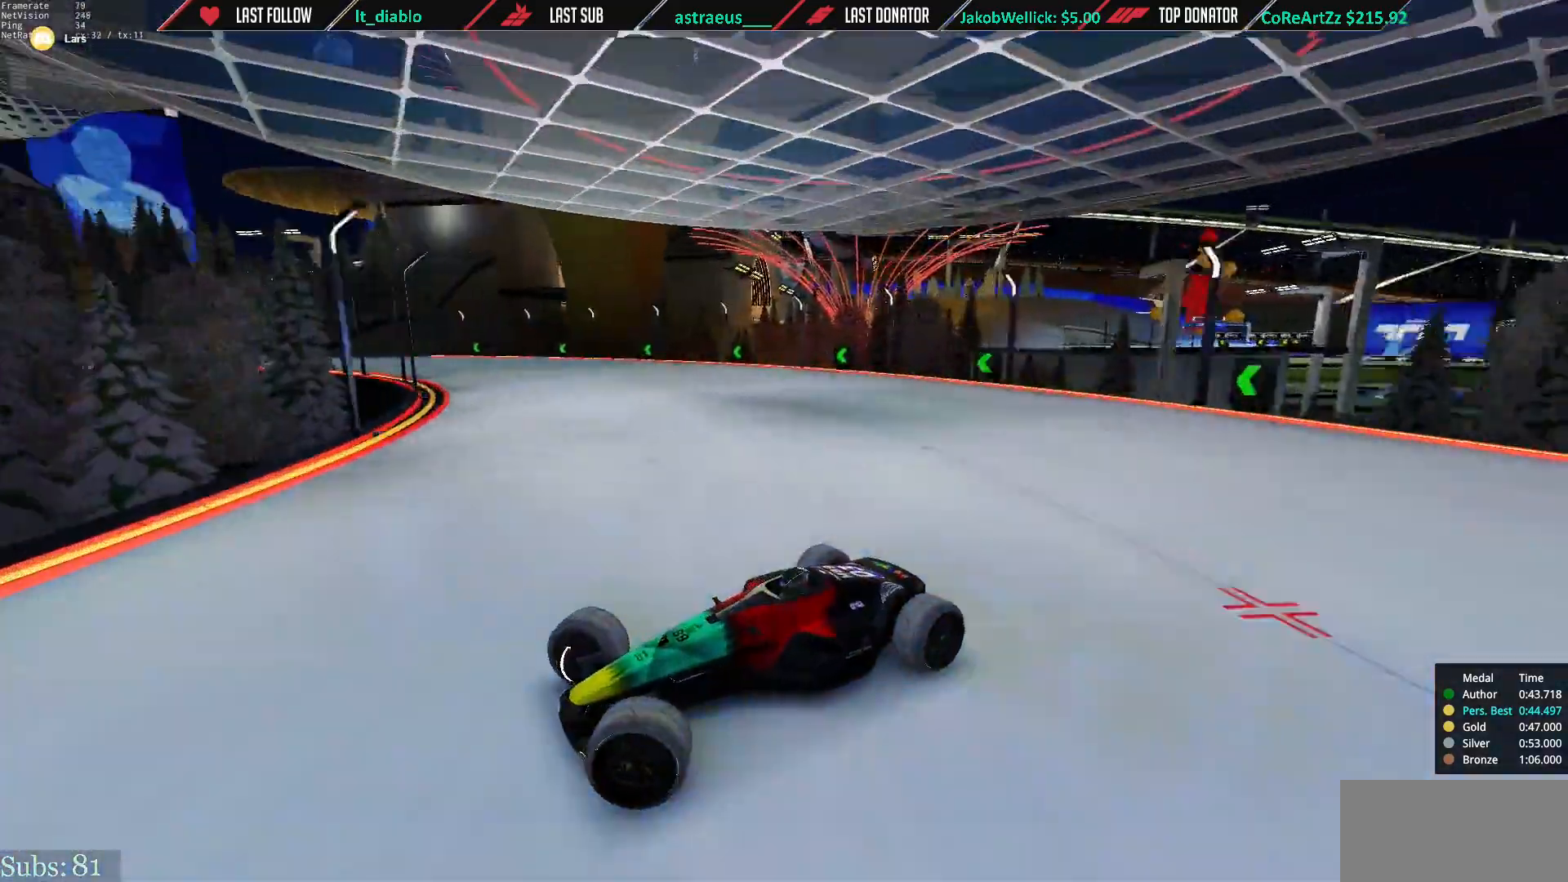
{"keys": ["right", "up"], "events": []}